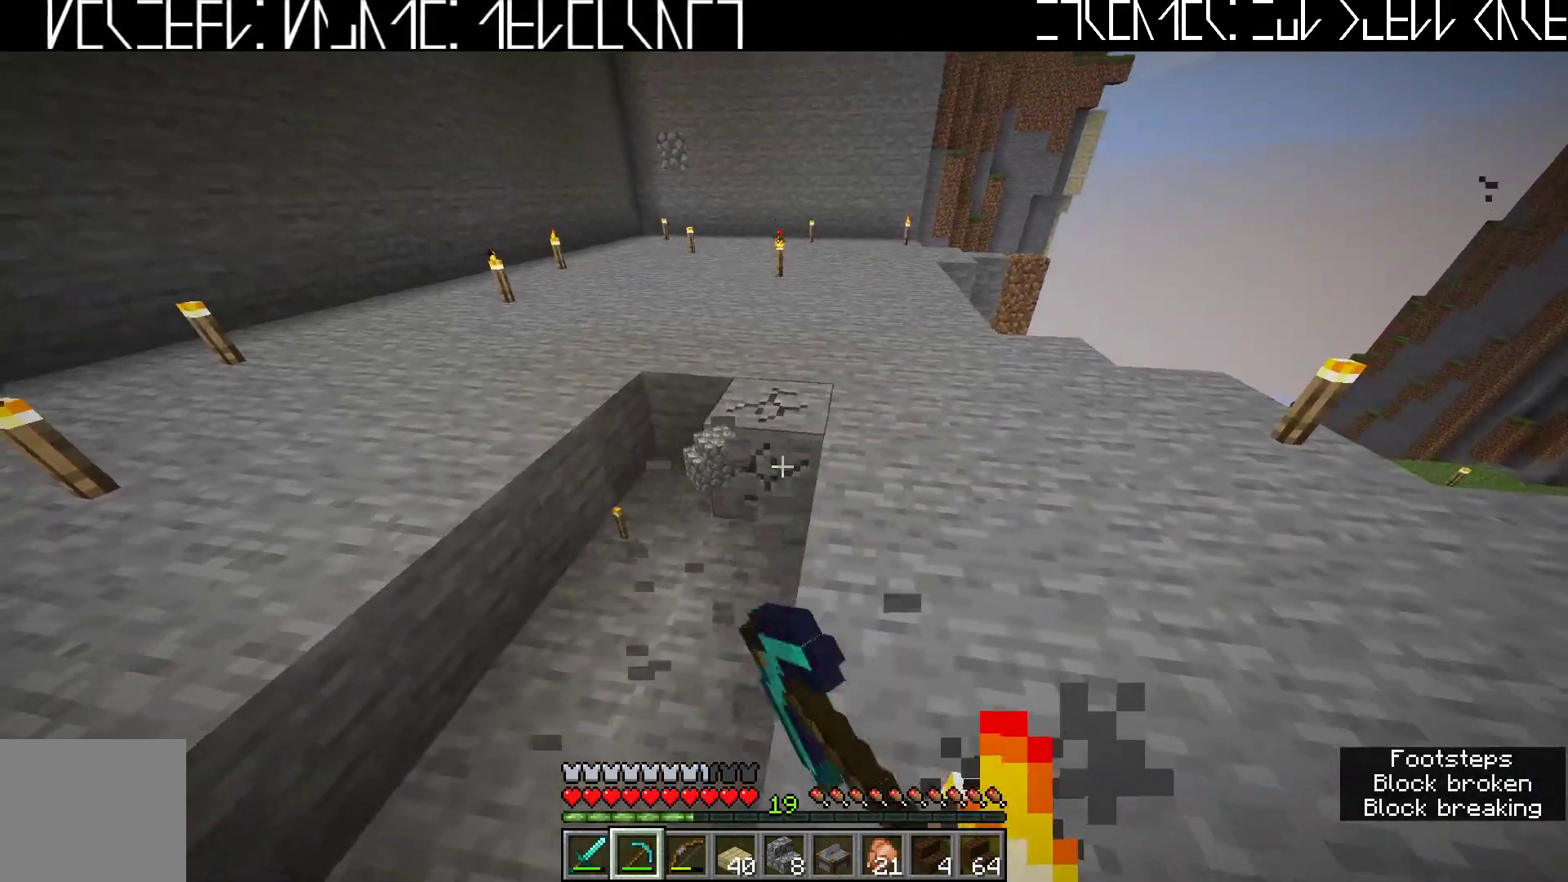
Gameplay with keyboard; each line is a JSON object with the keys held at the frame after it. "events" lists presses ("down") and releases ("up") of "a", "ctrl", "d", "e", "q", "s", "shift", "space" and "w" between this image and that frame as [ms after this image, input, new state], when the widget could be followed in between. No other keys are recorded. Mouse input is not recorded.
{"keys": [], "events": [[83, "w", "up"]]}
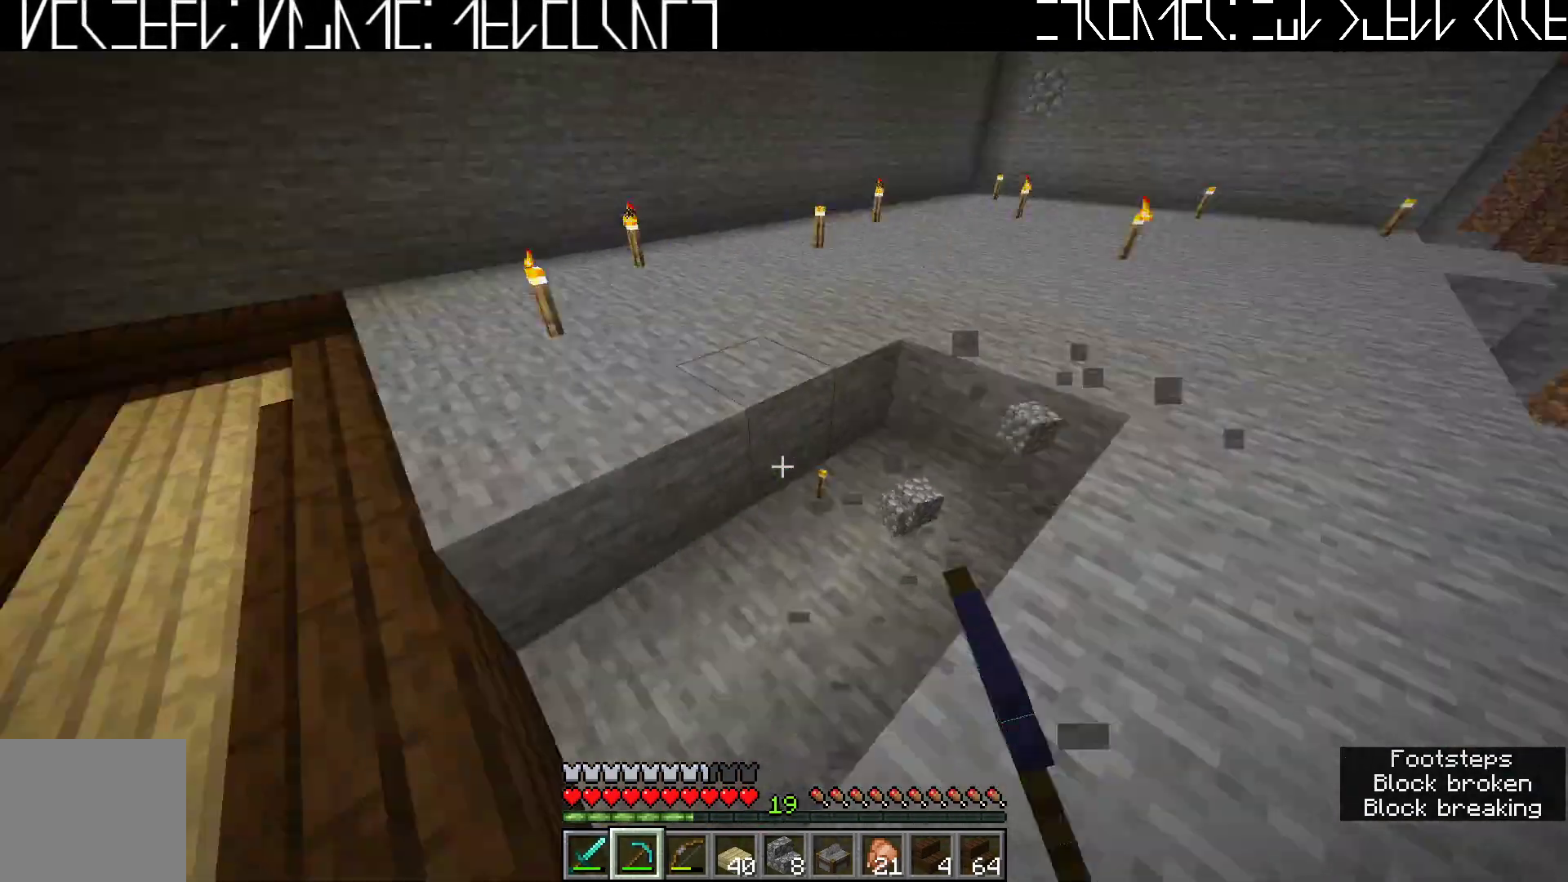
{"keys": [], "events": [[17, "a", "down"], [183, "w", "down"], [217, "a", "up"], [267, "w", "up"]]}
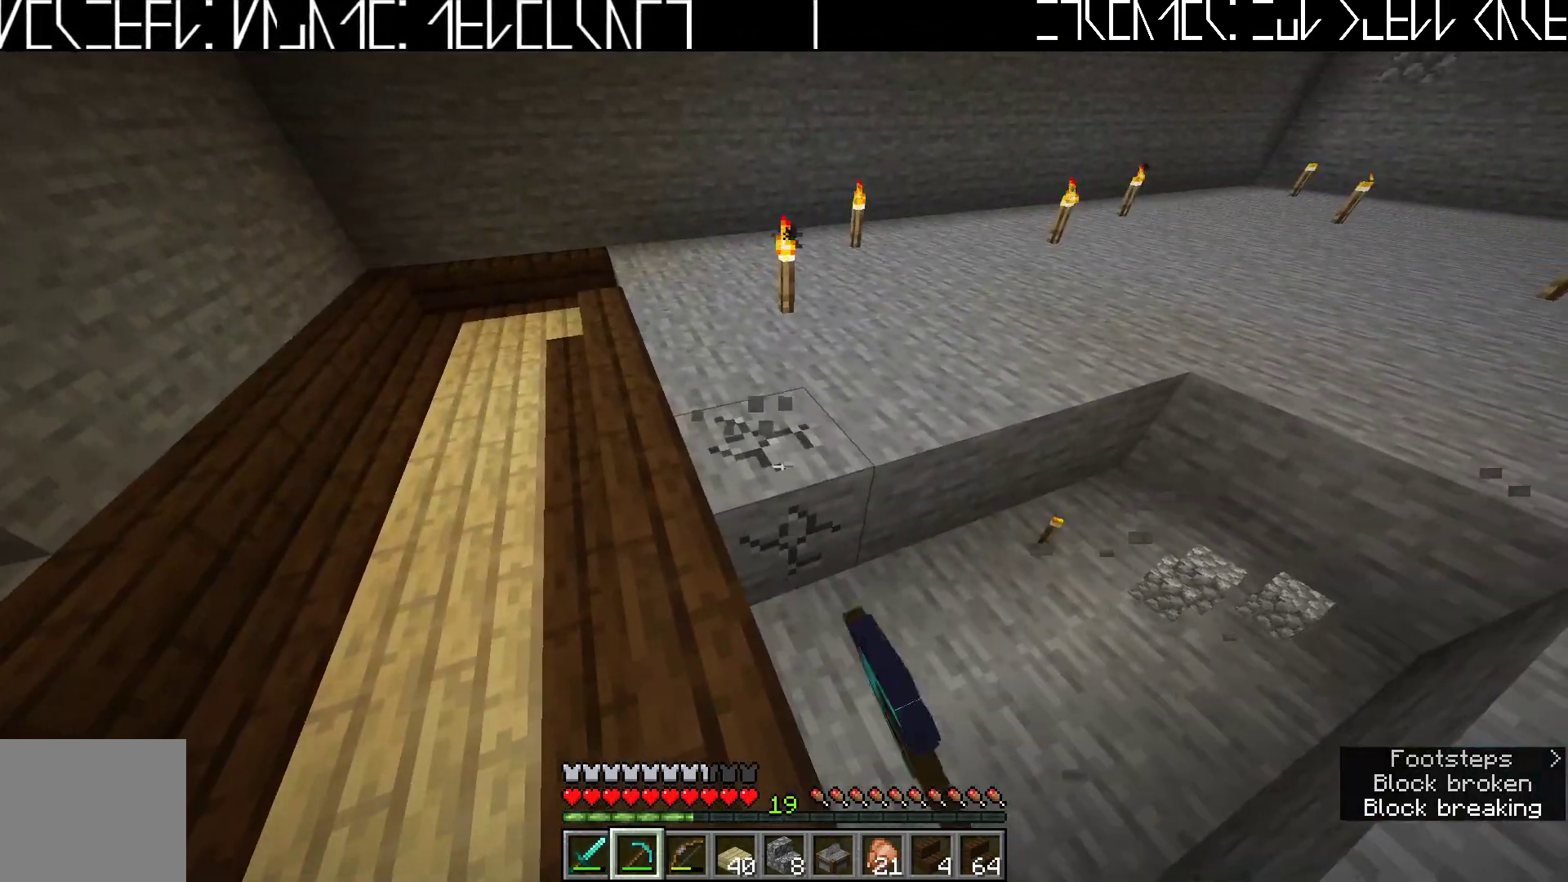
{"keys": ["a", "w"], "events": [[317, "a", "down"], [333, "w", "down"]]}
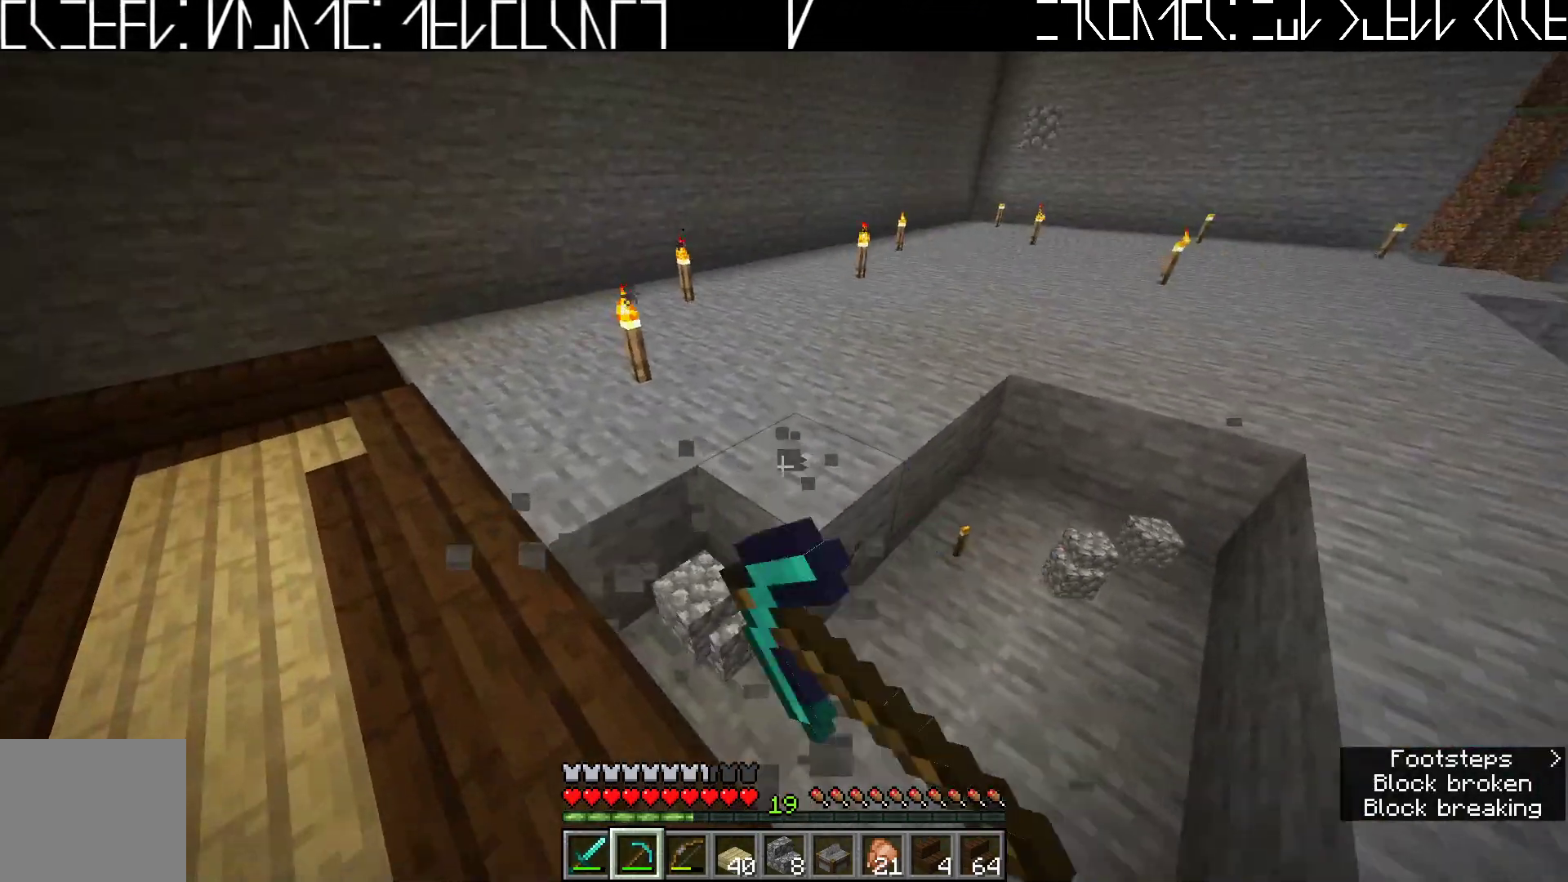
{"keys": [], "events": [[33, "a", "up"], [50, "w", "up"], [267, "a", "down"], [300, "w", "down"], [400, "a", "up"], [433, "w", "up"]]}
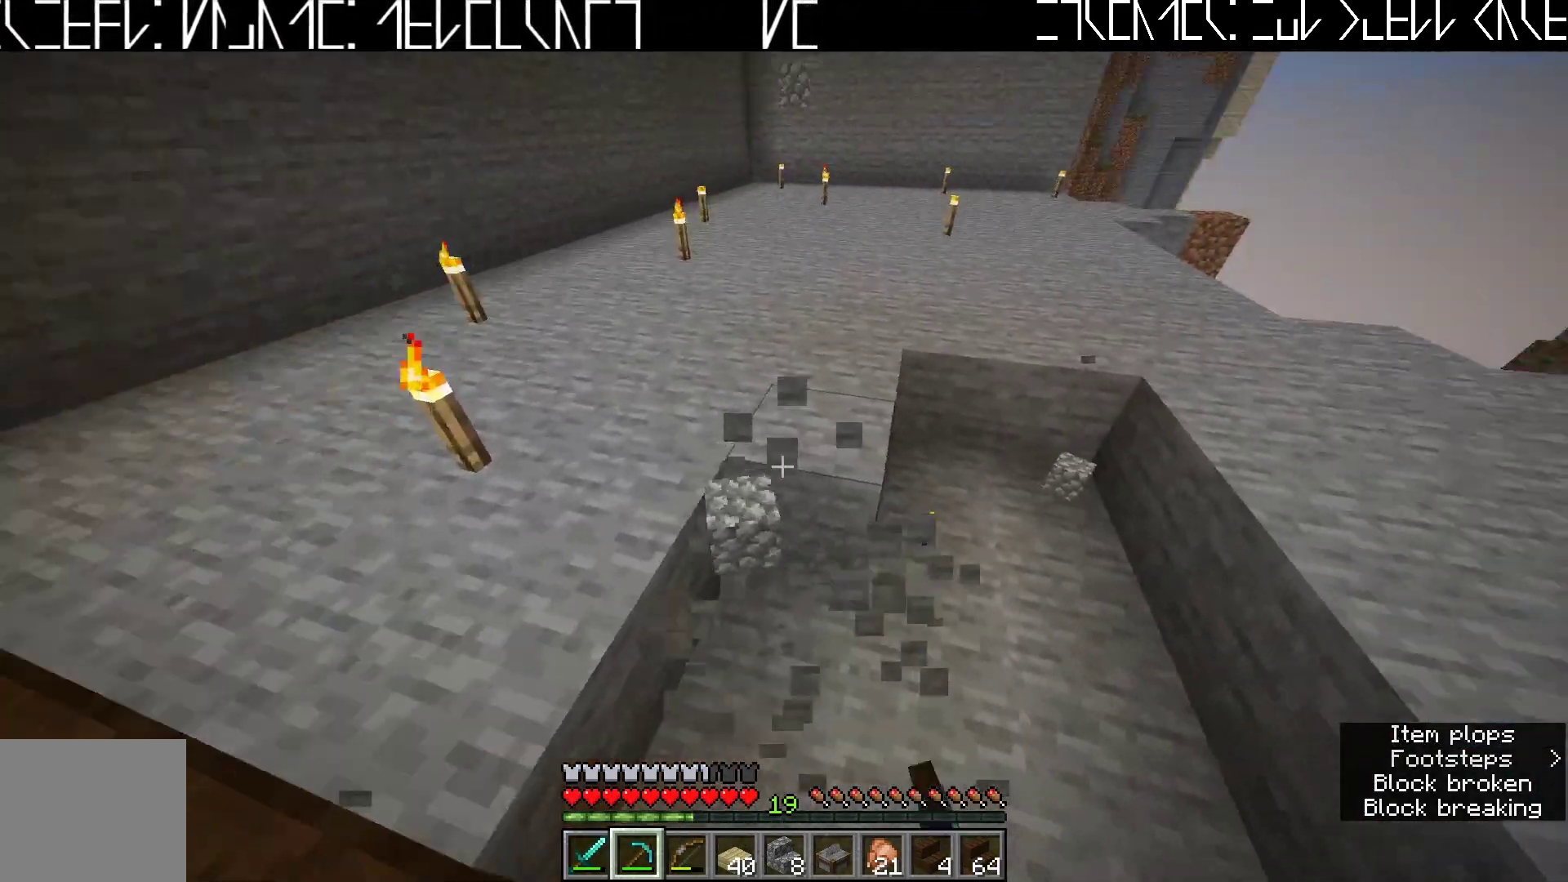
{"keys": [], "events": [[250, "a", "down"], [350, "a", "up"]]}
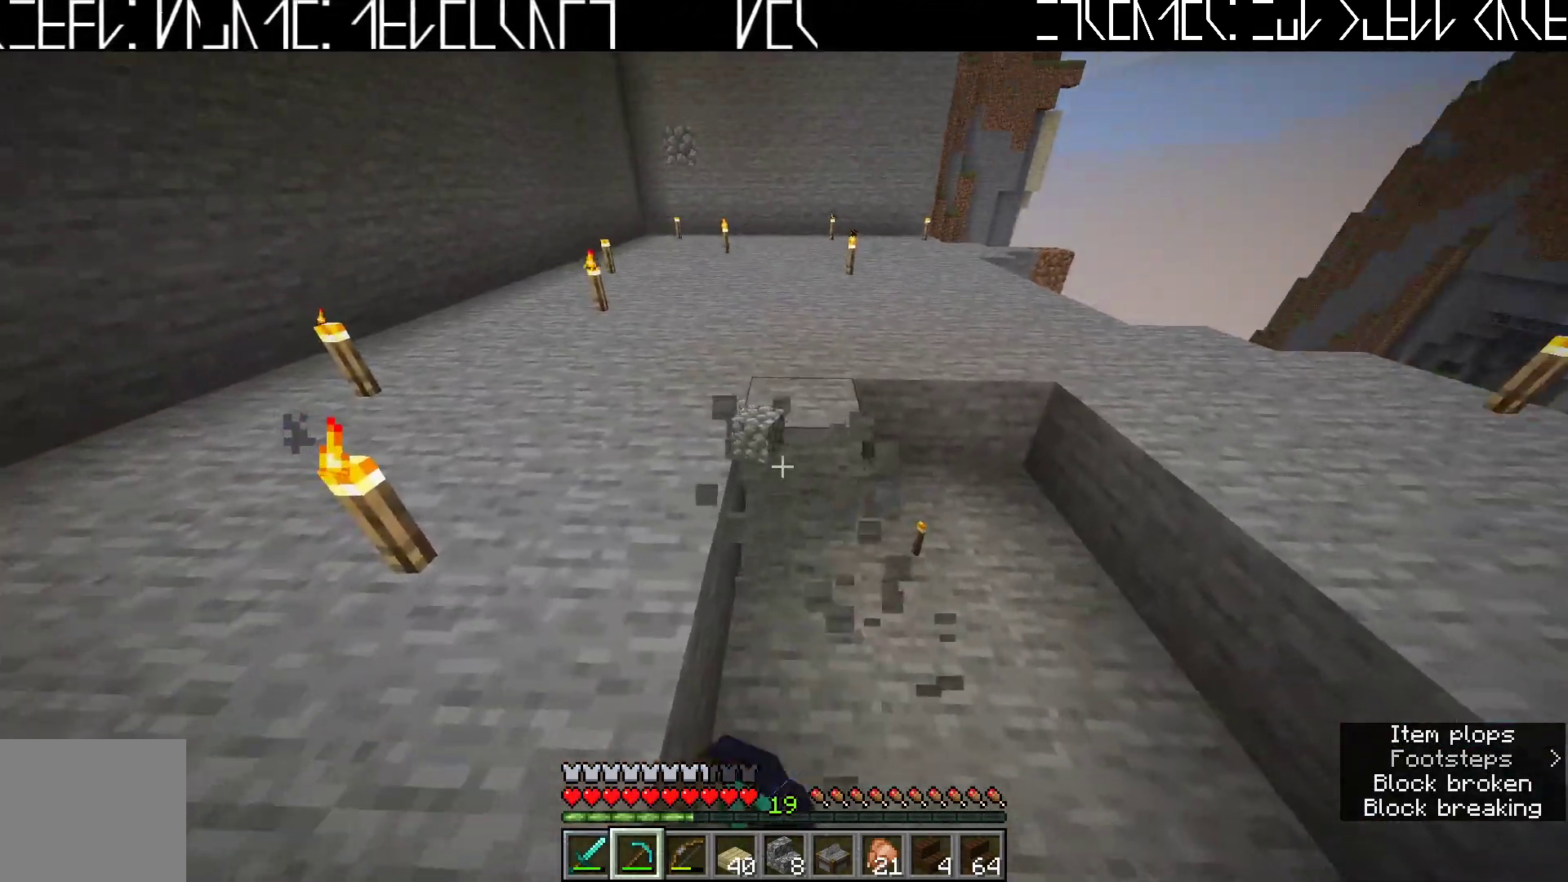
{"keys": ["a"], "events": [[483, "a", "down"]]}
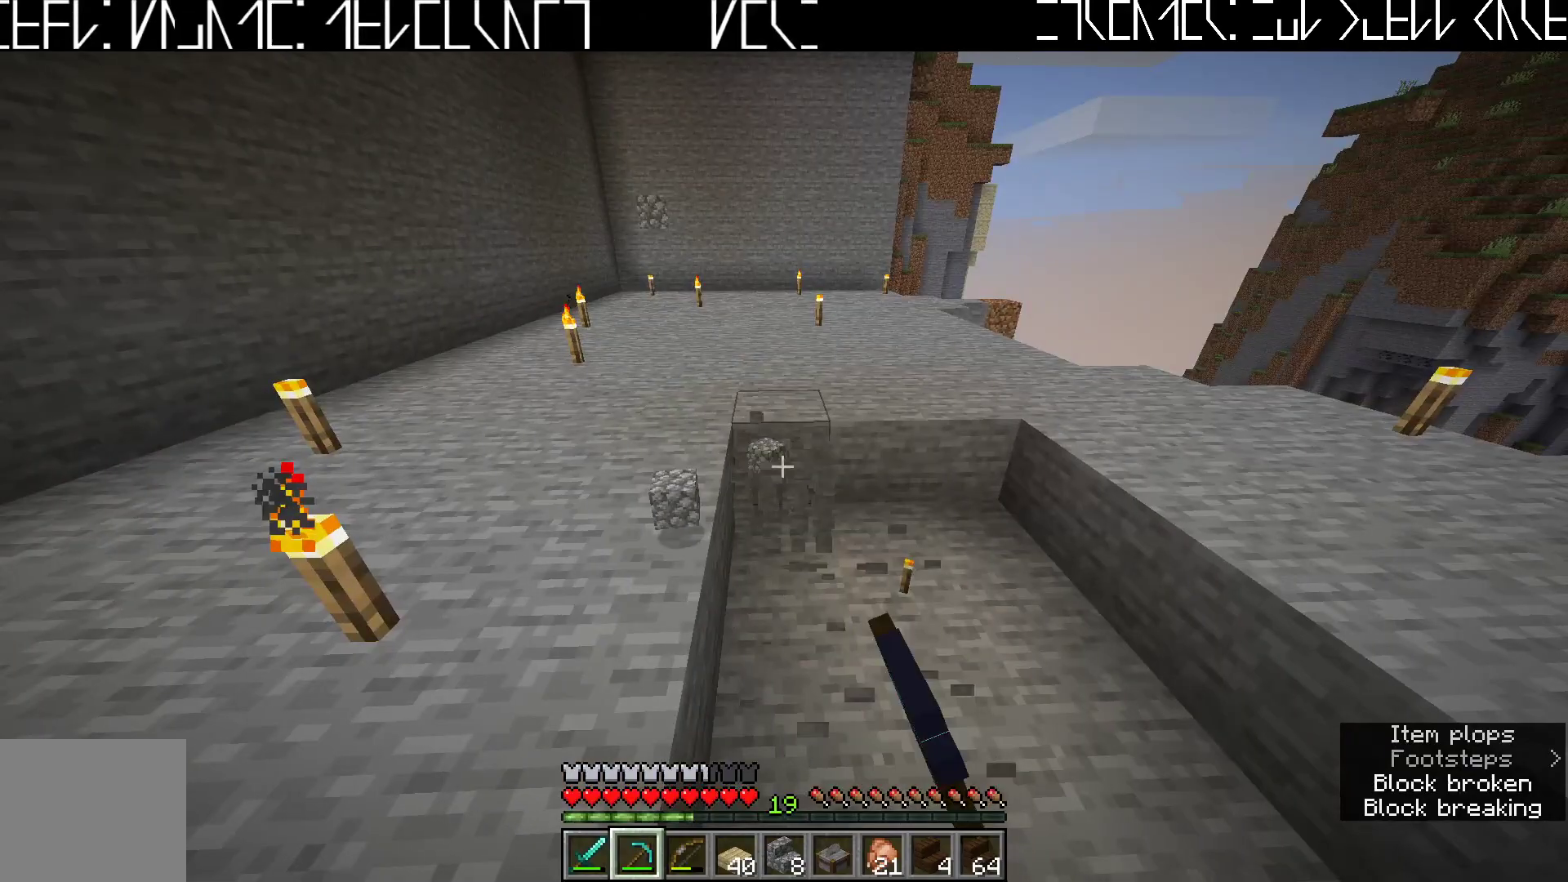
{"keys": [], "events": [[200, "a", "up"]]}
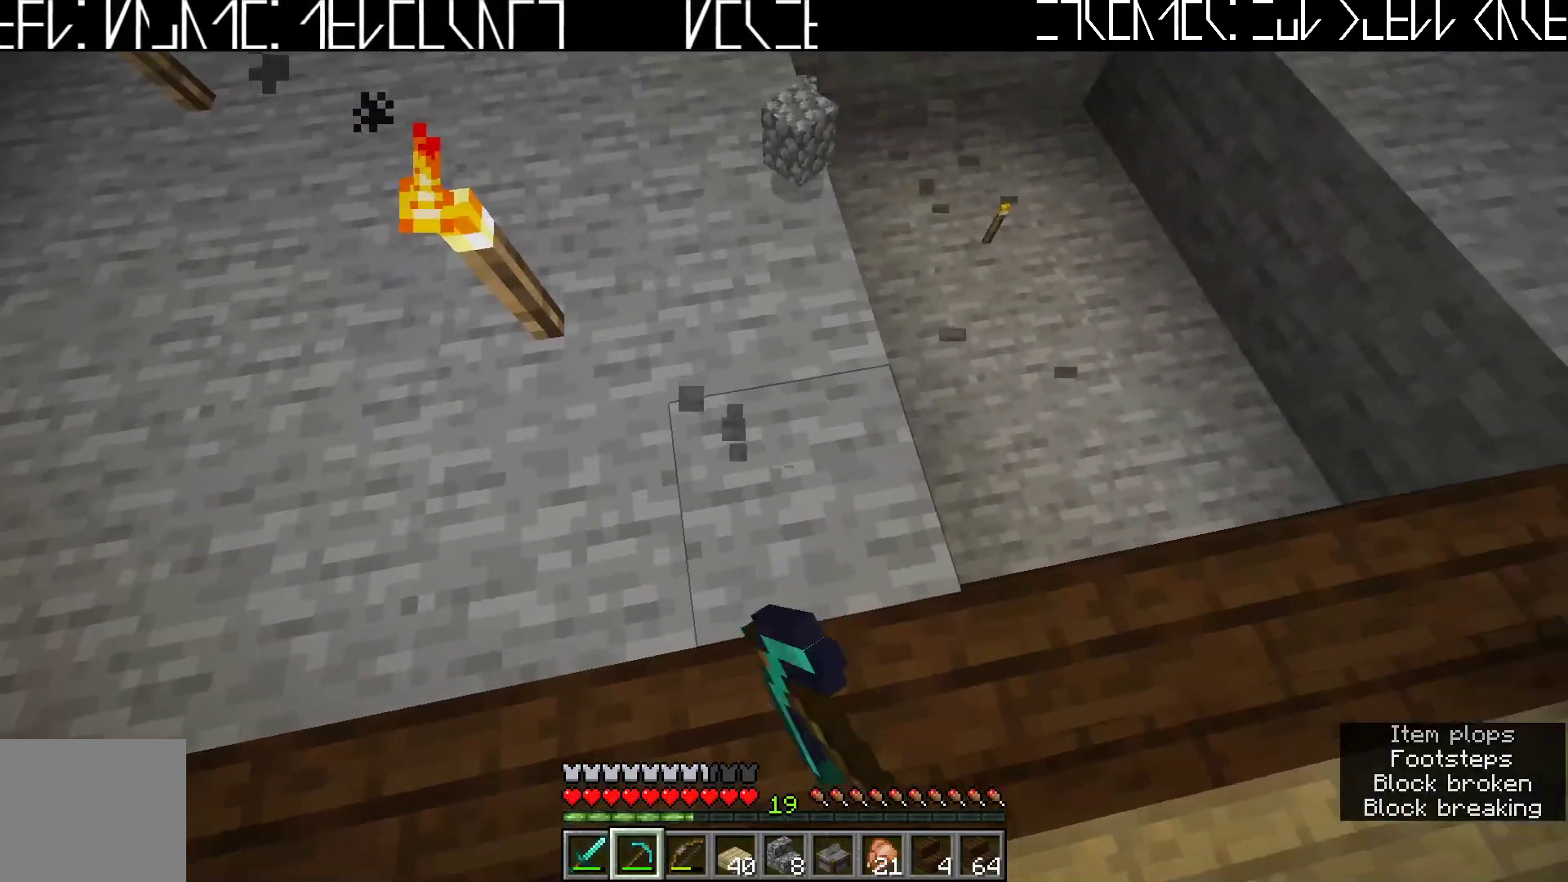
{"keys": ["a"], "events": [[500, "a", "down"]]}
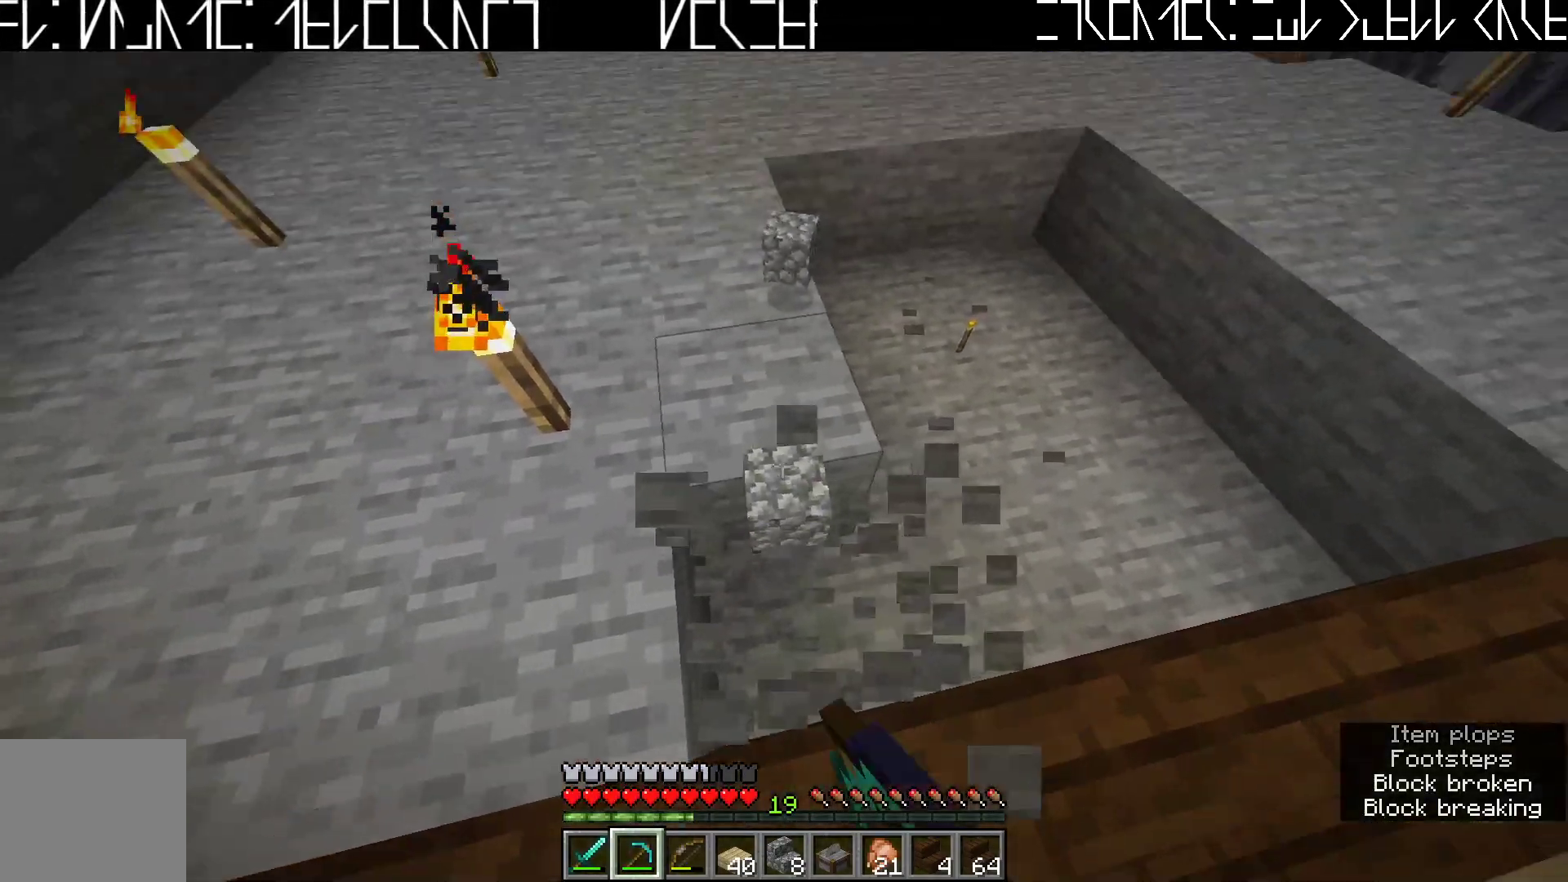
{"keys": ["a", "w"], "events": [[117, "a", "up"], [400, "a", "down"], [450, "w", "down"]]}
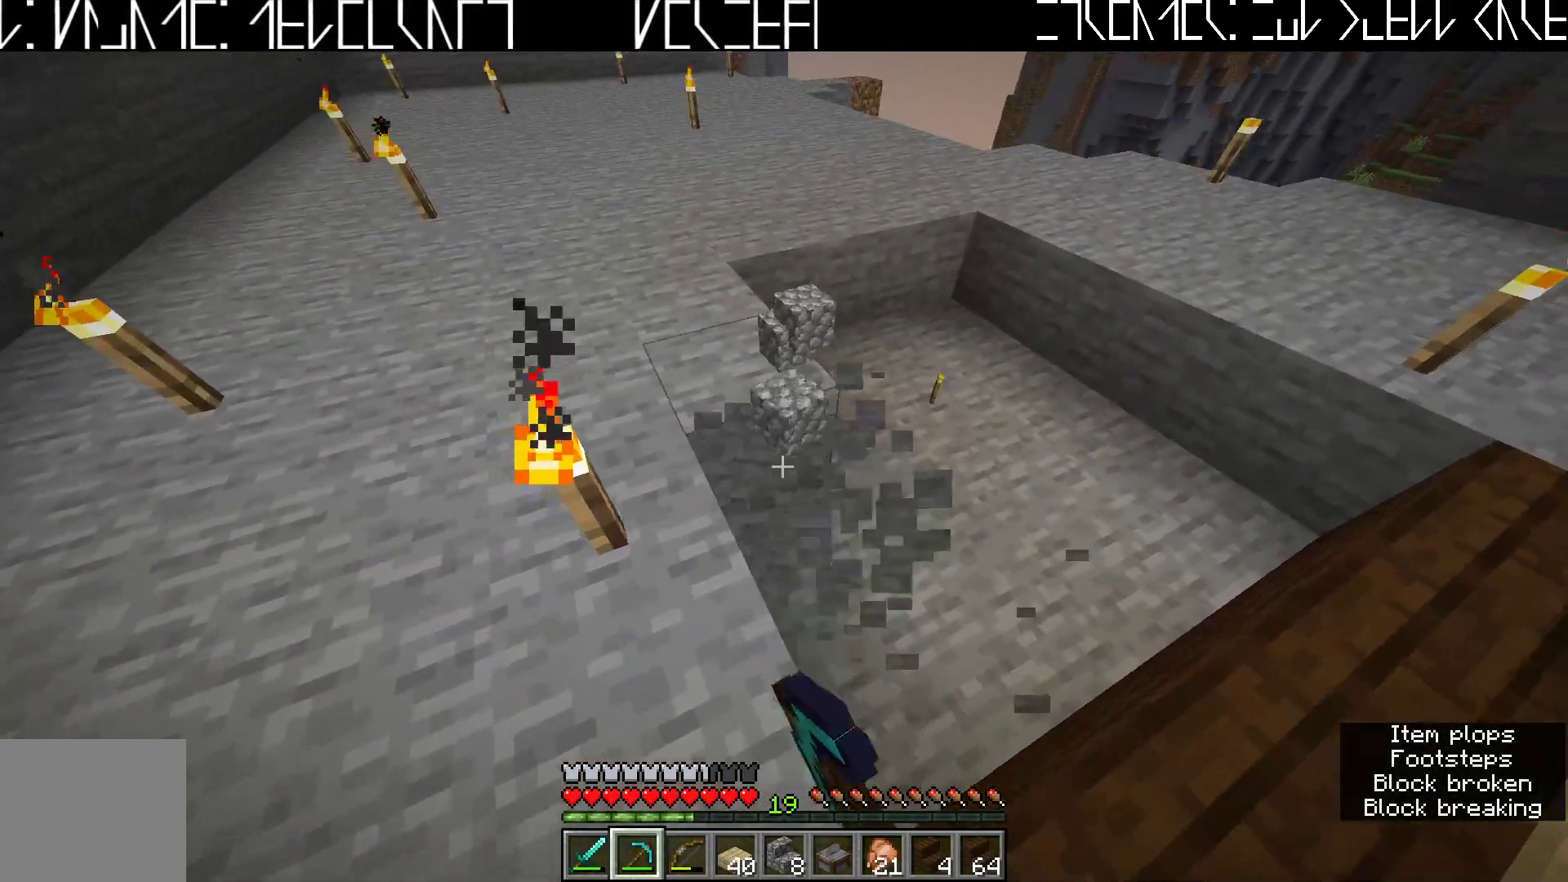
{"keys": ["a", "w"], "events": [[83, "a", "up"], [117, "w", "up"], [333, "a", "down"], [333, "w", "down"]]}
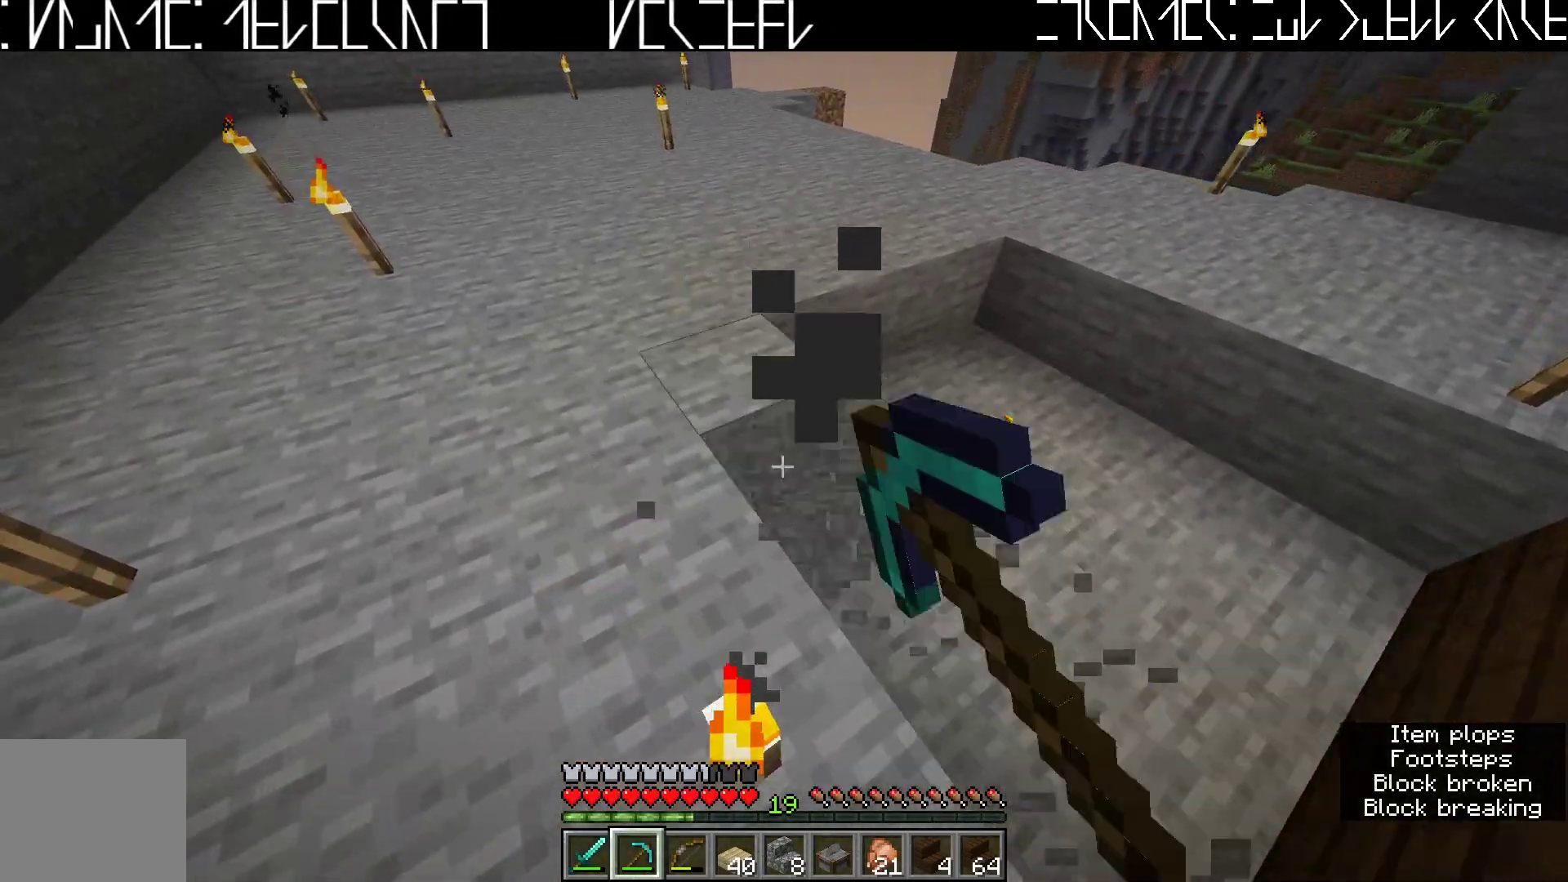
{"keys": [], "events": [[17, "a", "up"], [33, "w", "up"], [250, "a", "down"], [283, "w", "down"], [450, "a", "up"], [467, "w", "up"]]}
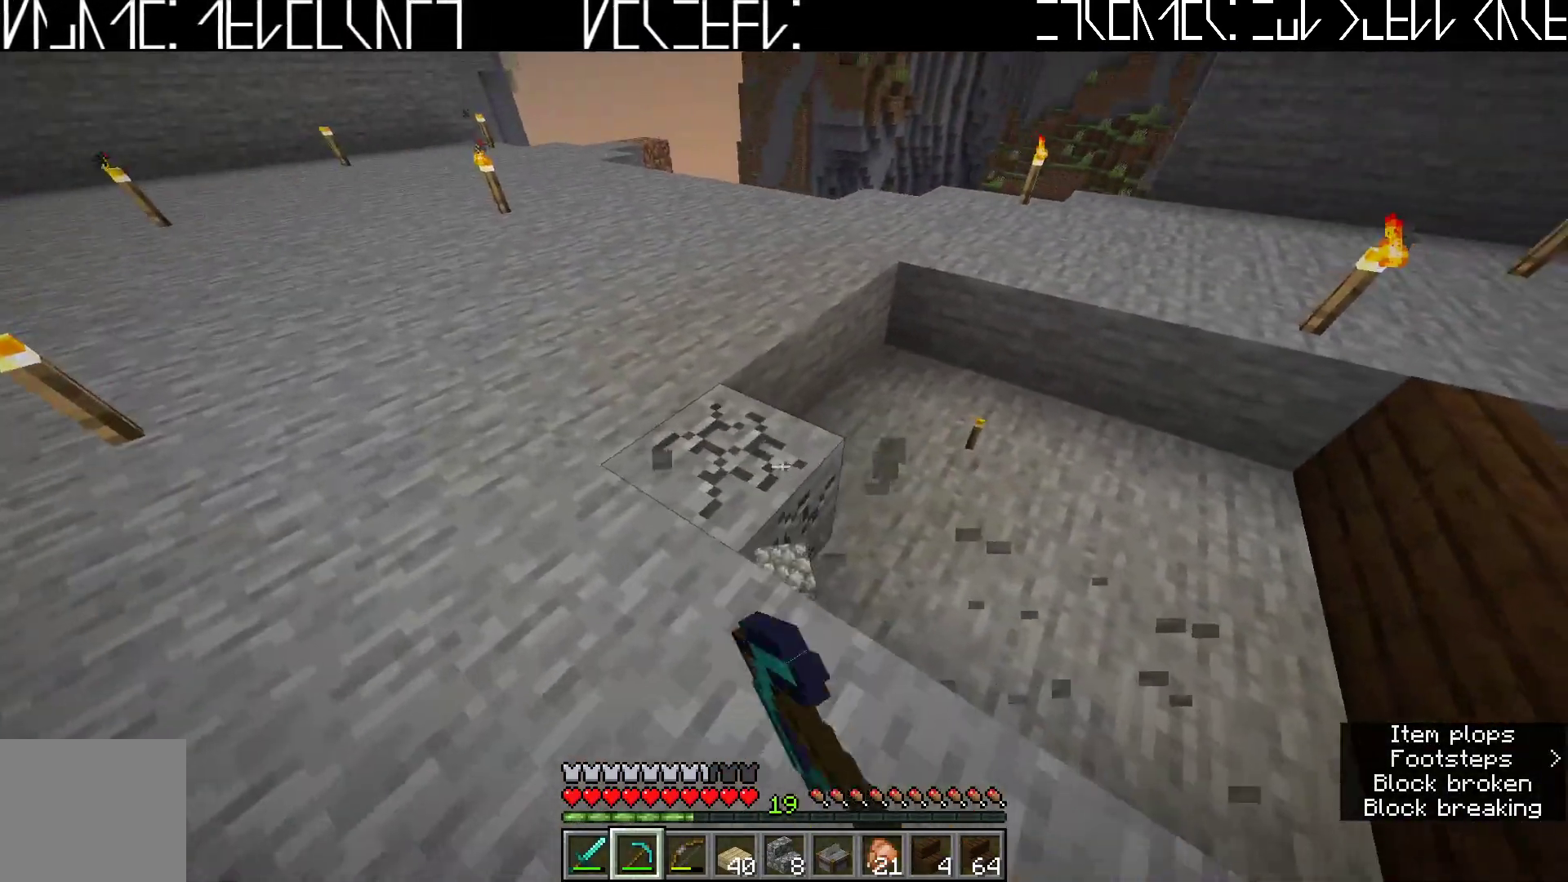
{"keys": ["a", "w"], "events": [[200, "a", "down"], [267, "w", "down"]]}
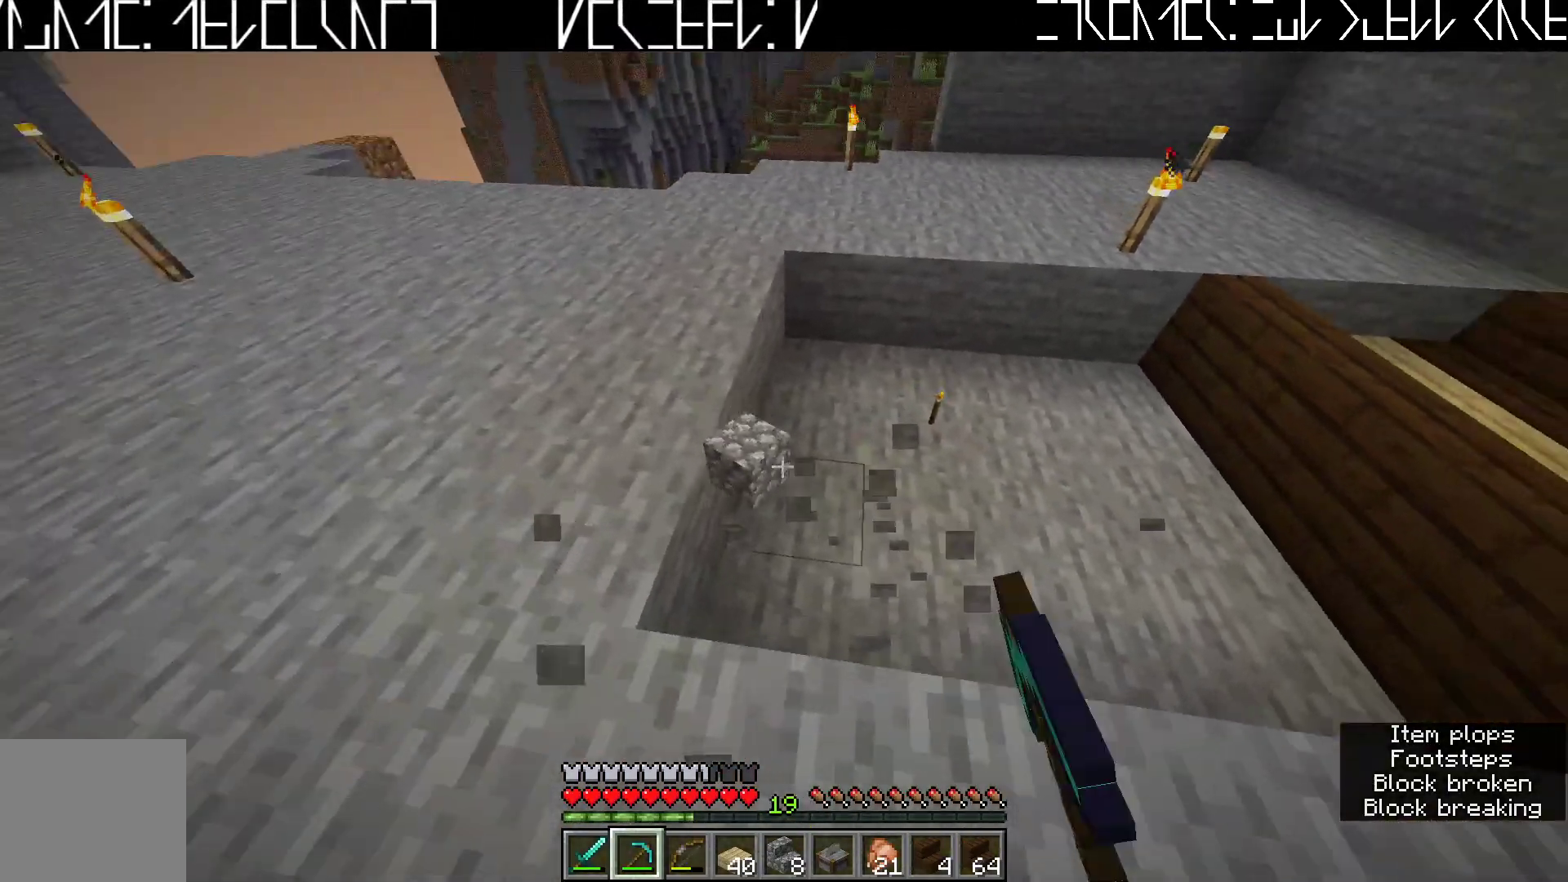
{"keys": ["a"], "events": [[417, "w", "up"]]}
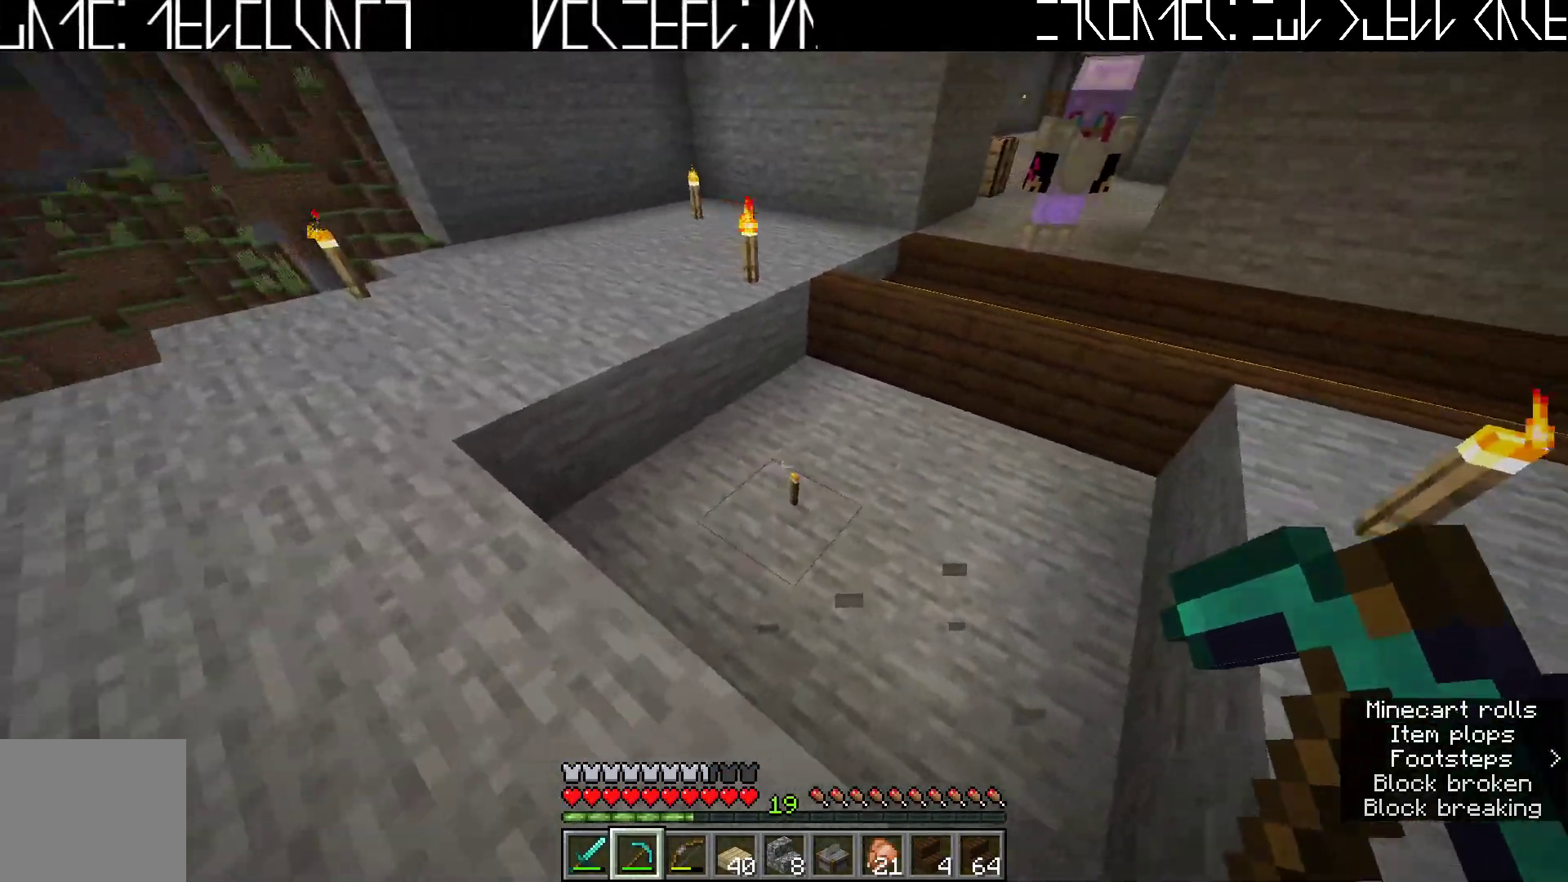
{"keys": [], "events": [[400, "a", "up"]]}
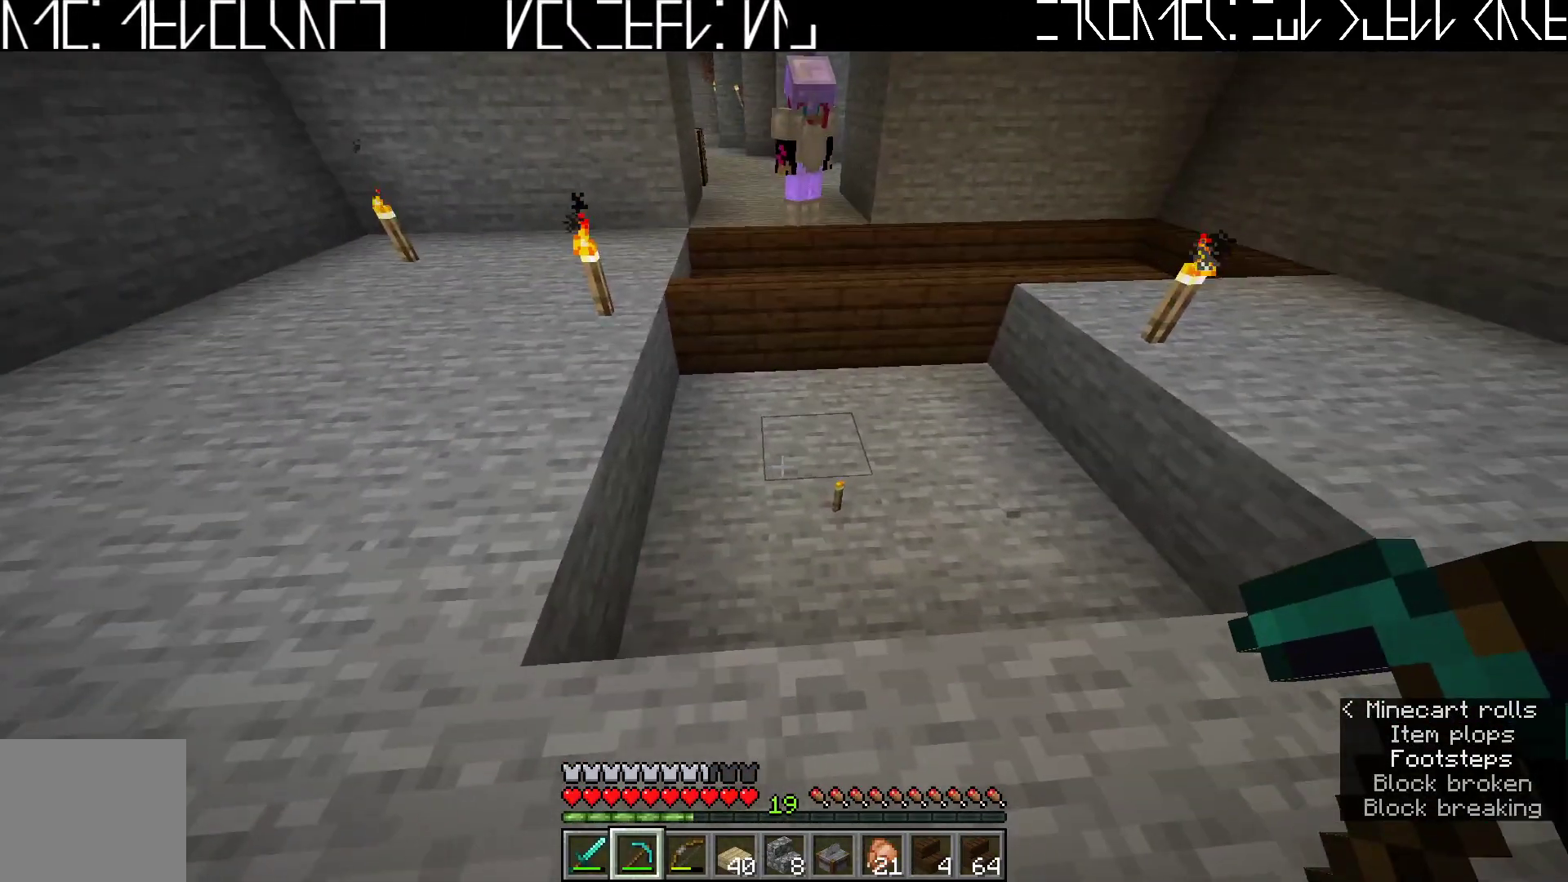
{"keys": ["a"], "events": [[83, "d", "down"], [217, "d", "up"], [300, "a", "down"]]}
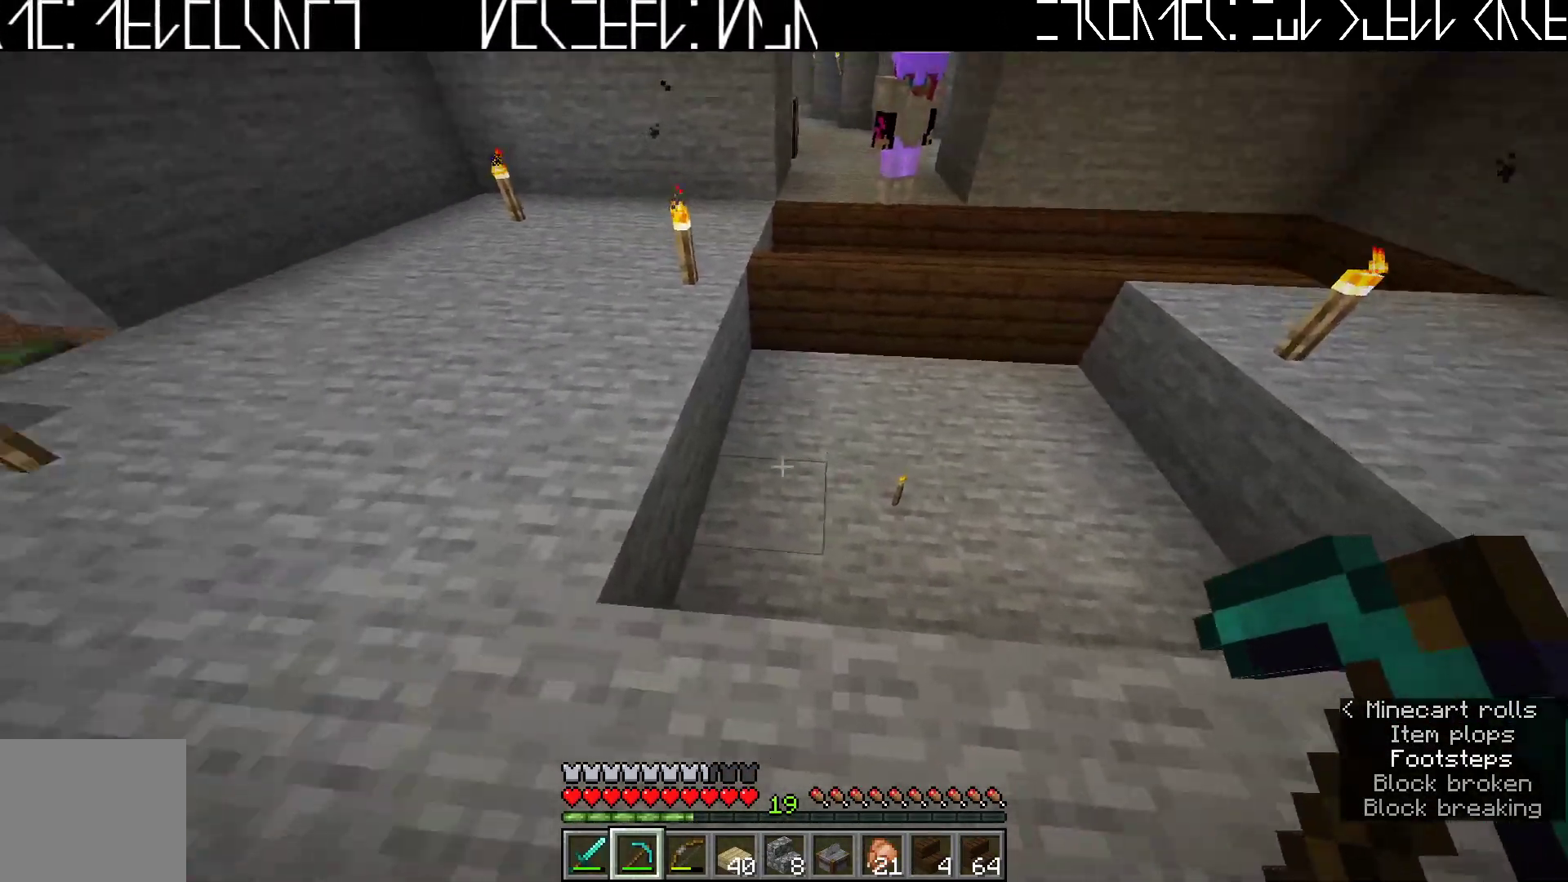
{"keys": [], "events": [[167, "a", "up"]]}
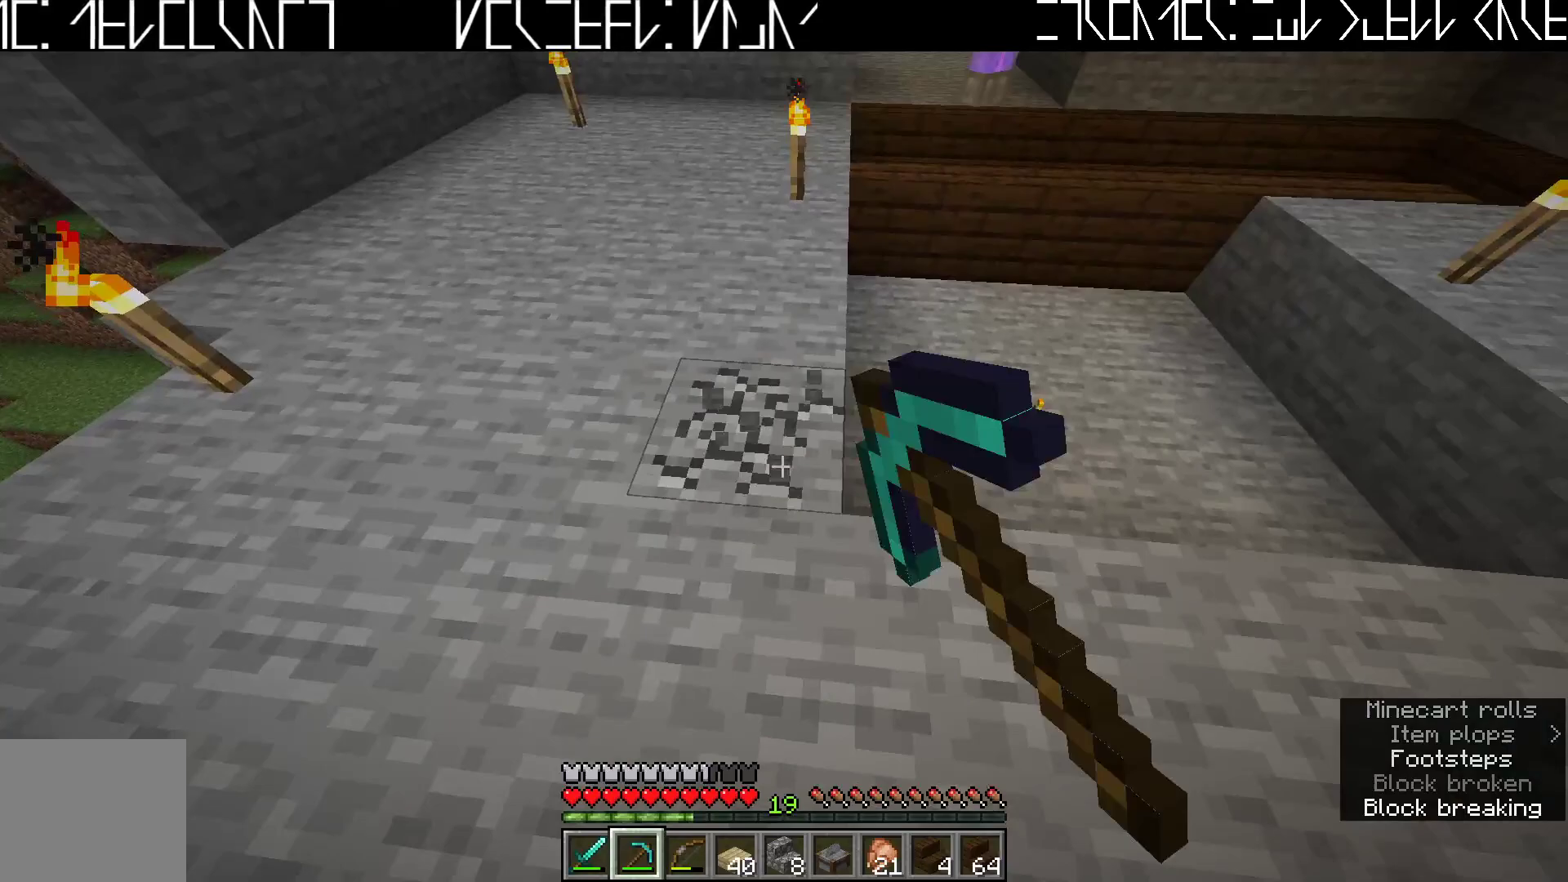
{"keys": [], "events": [[150, "a", "down"], [300, "a", "up"], [333, "w", "down"], [417, "w", "up"]]}
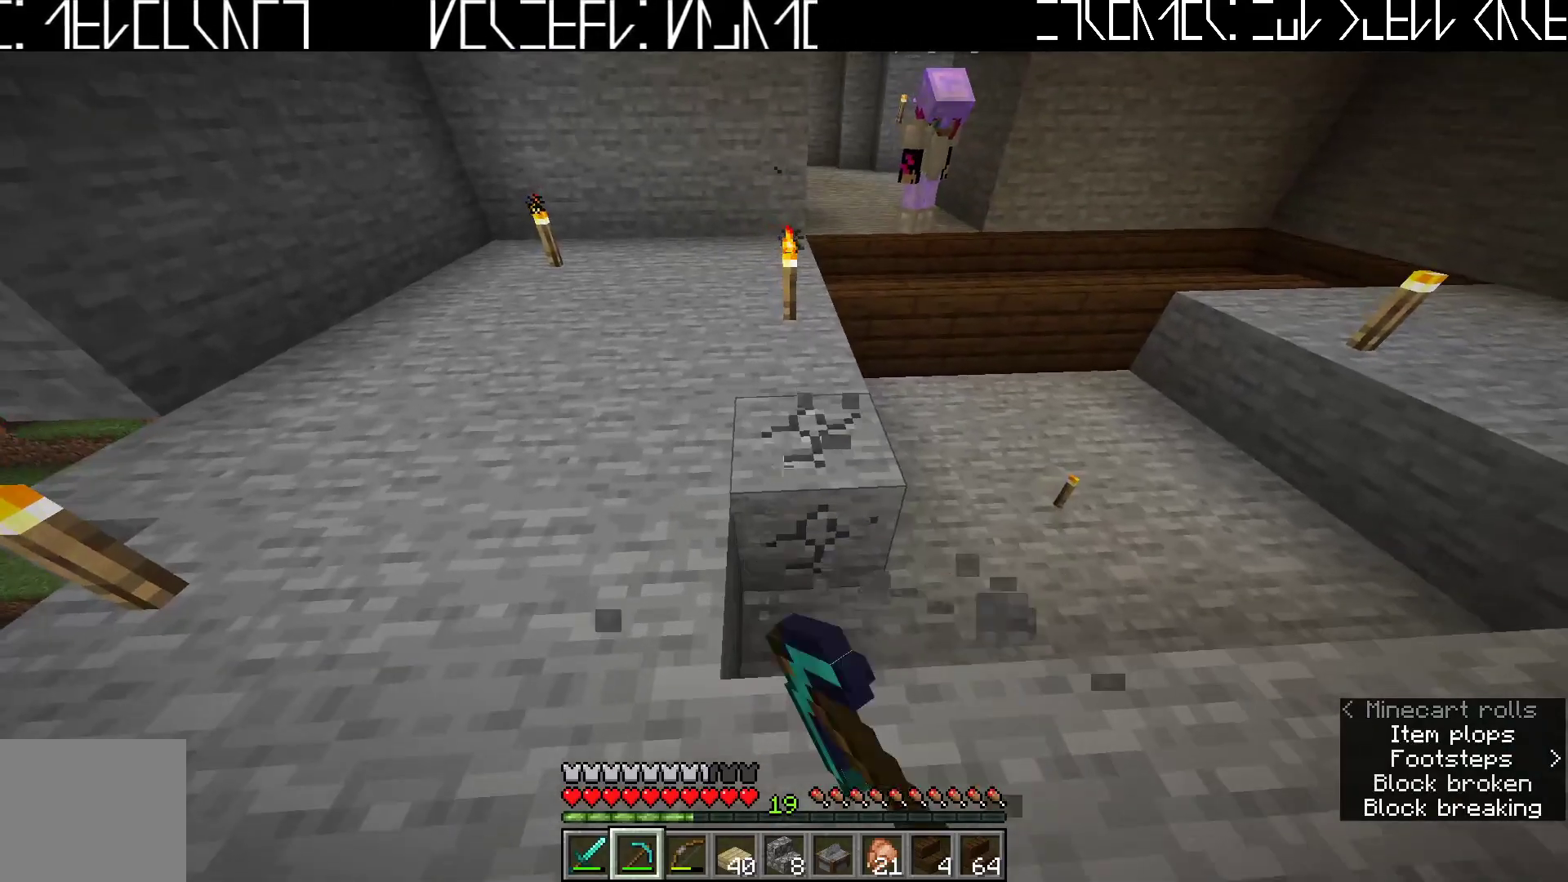
{"keys": [], "events": [[183, "w", "down"], [200, "a", "down"], [383, "a", "up"], [400, "w", "up"]]}
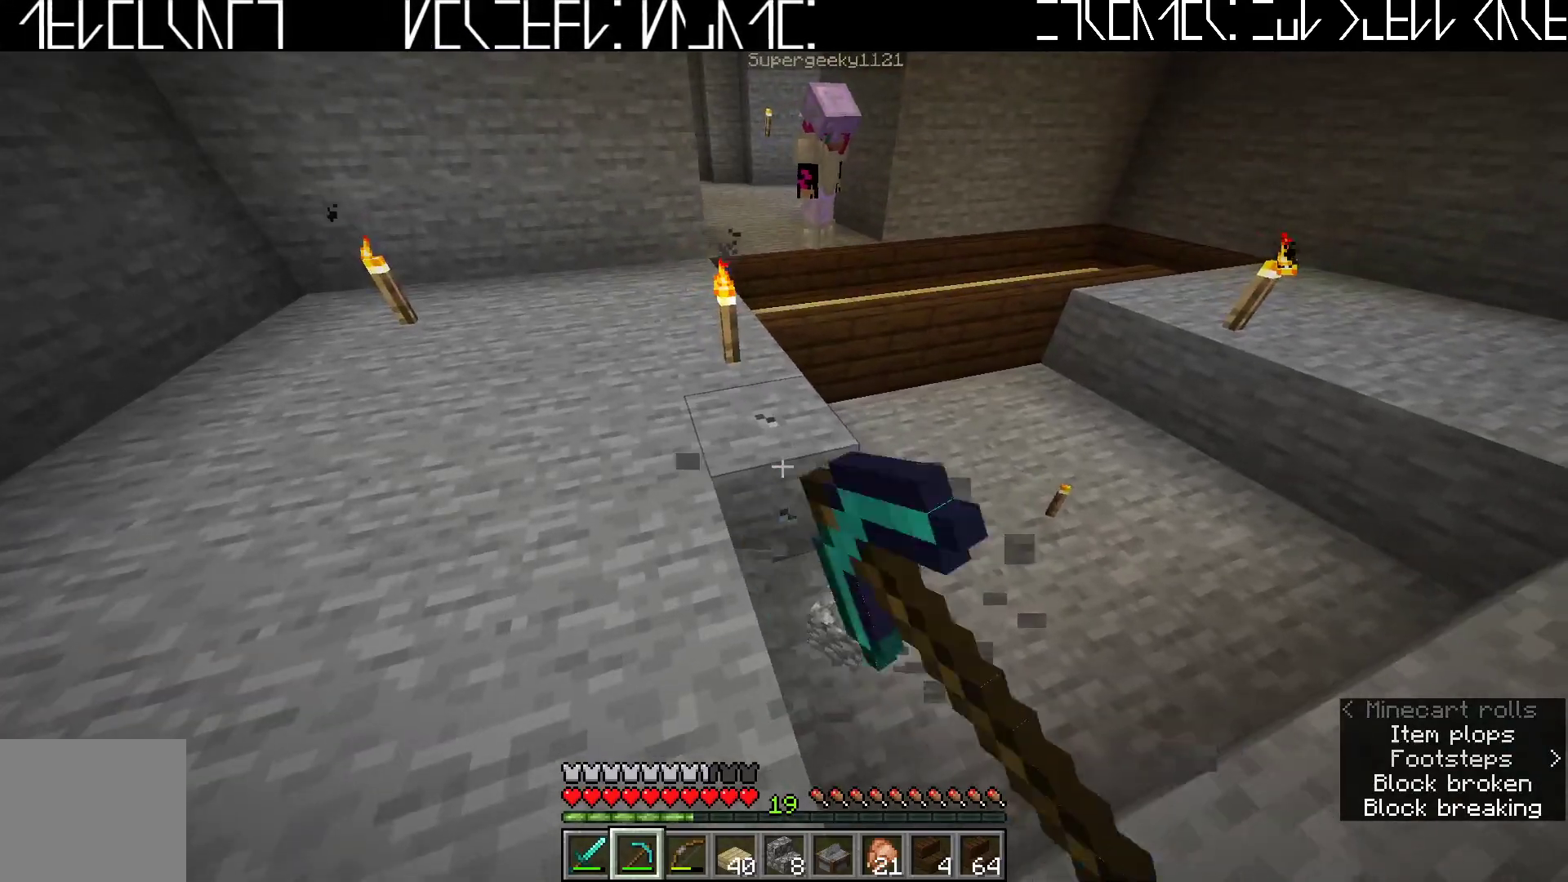
{"keys": [], "events": [[167, "a", "down"], [167, "w", "down"], [333, "a", "up"], [367, "w", "up"]]}
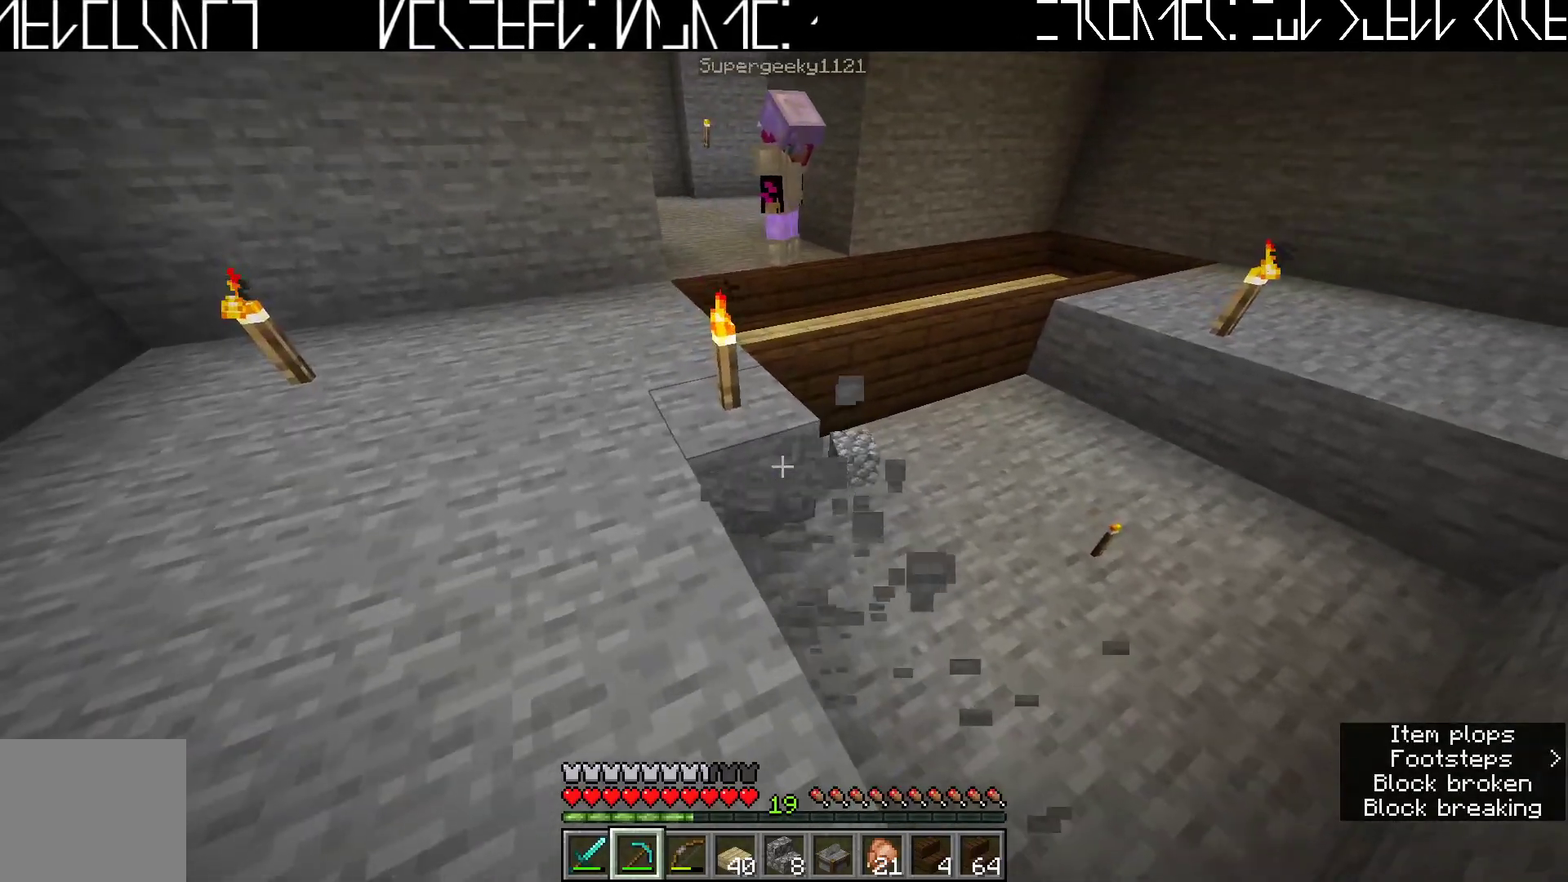
{"keys": [], "events": [[150, "a", "down"], [167, "w", "down"], [250, "a", "up"], [283, "w", "up"]]}
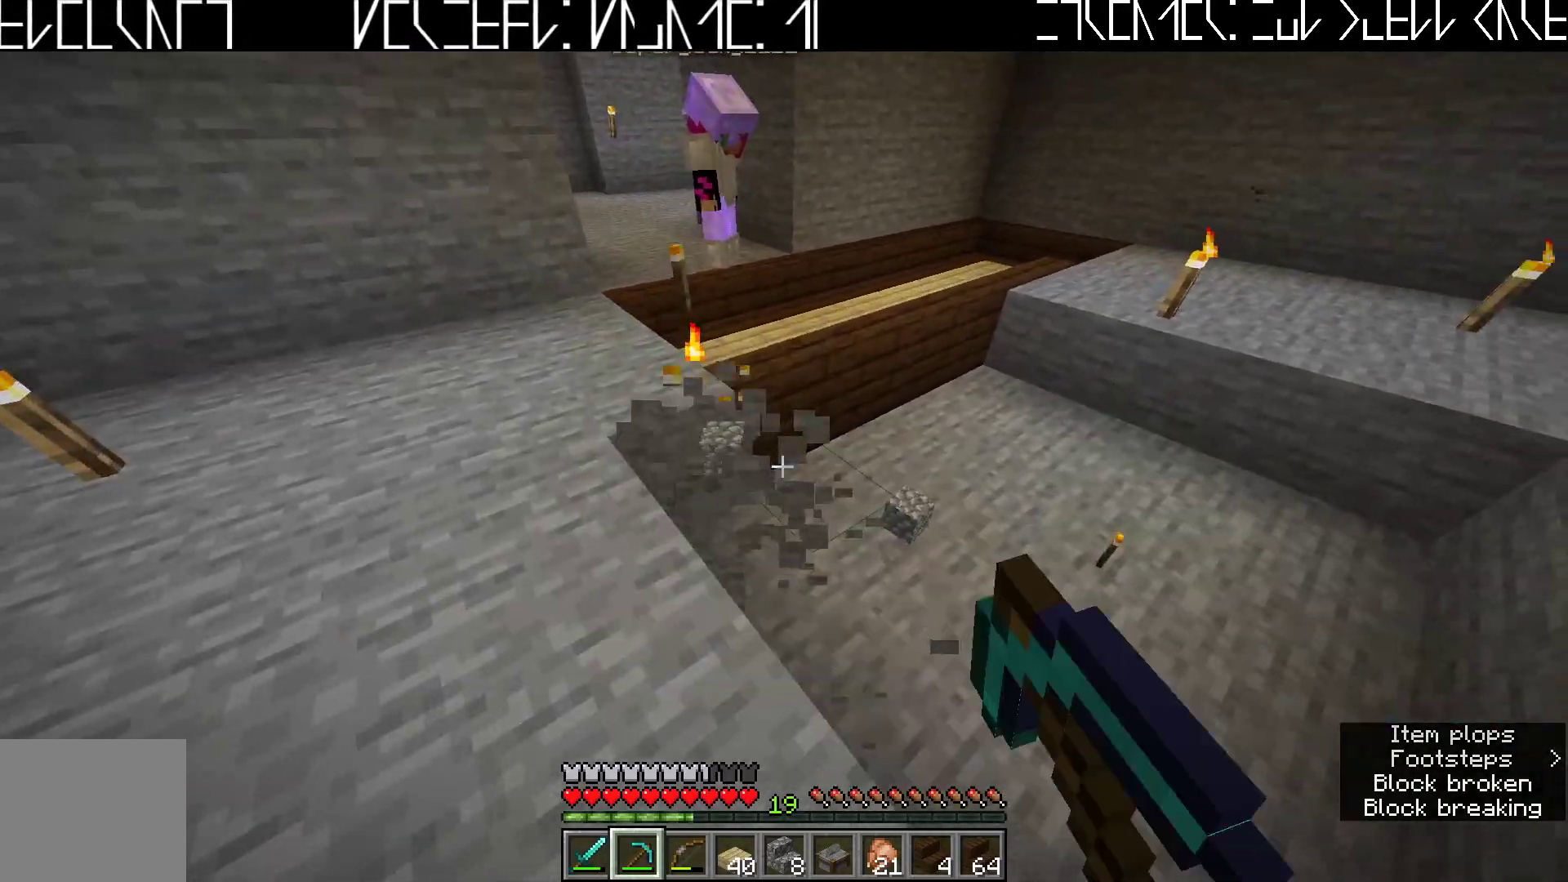
{"keys": ["d"], "events": [[350, "d", "down"]]}
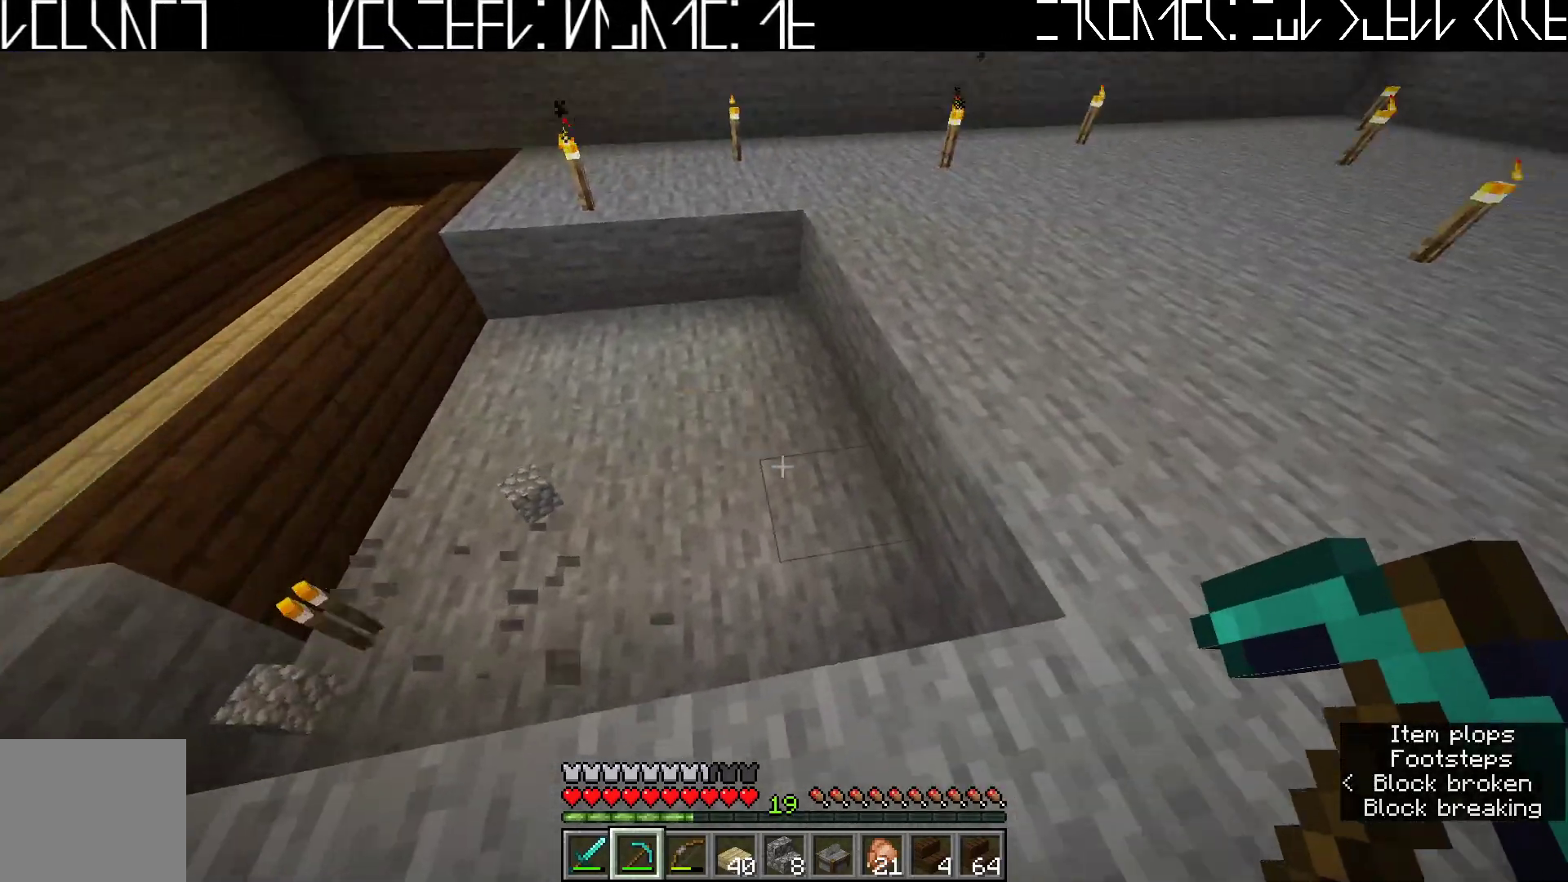
{"keys": ["d"], "events": [[183, "d", "up"], [450, "d", "down"]]}
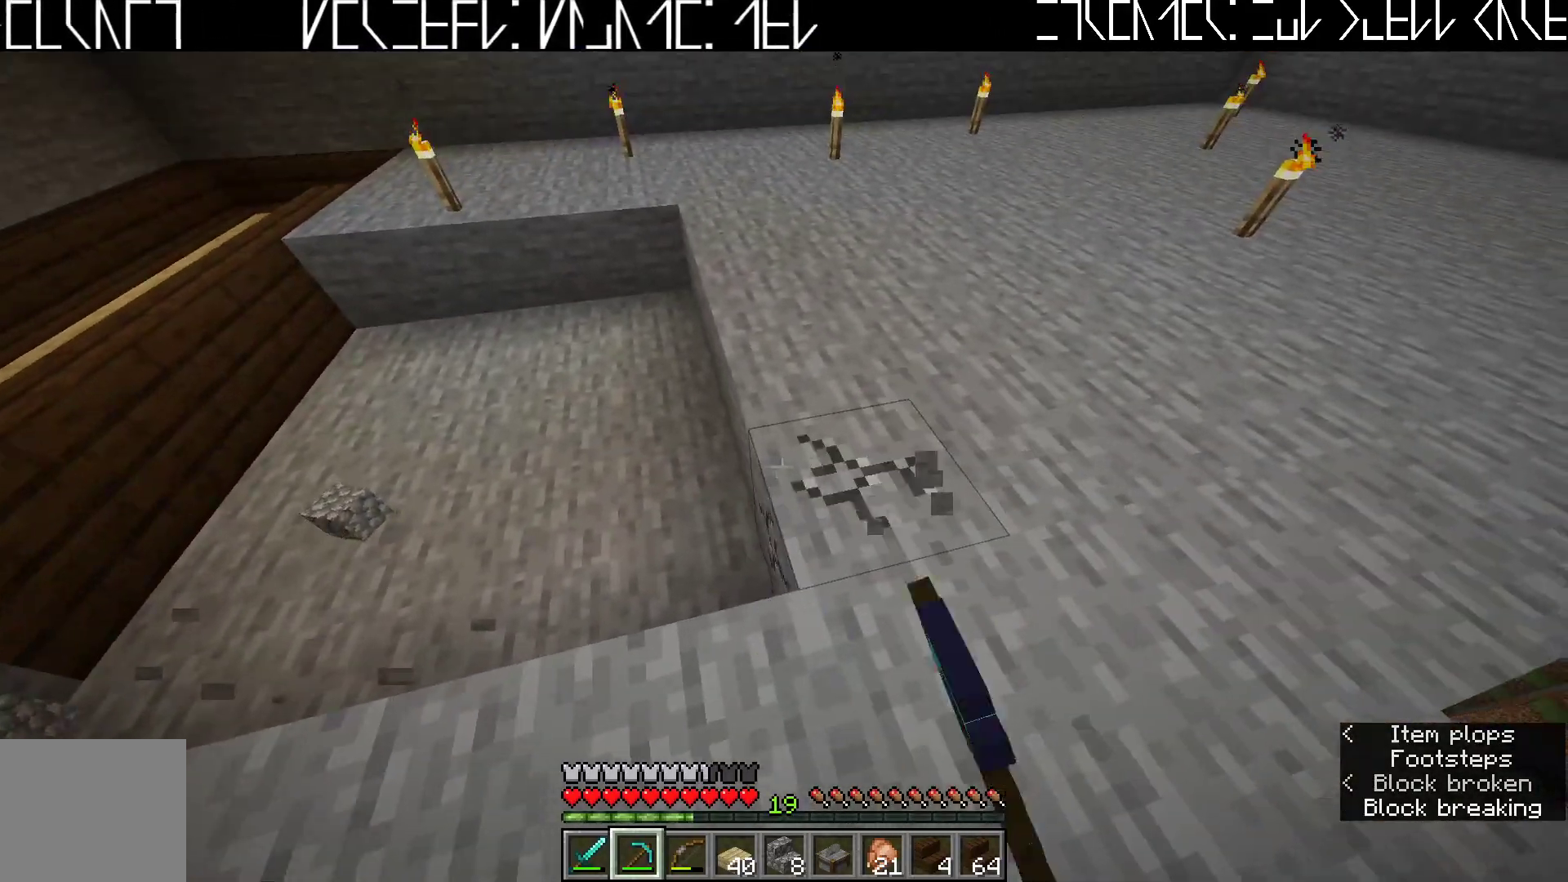
{"keys": ["d", "w"], "events": [[33, "d", "up"], [333, "w", "down"], [350, "d", "down"]]}
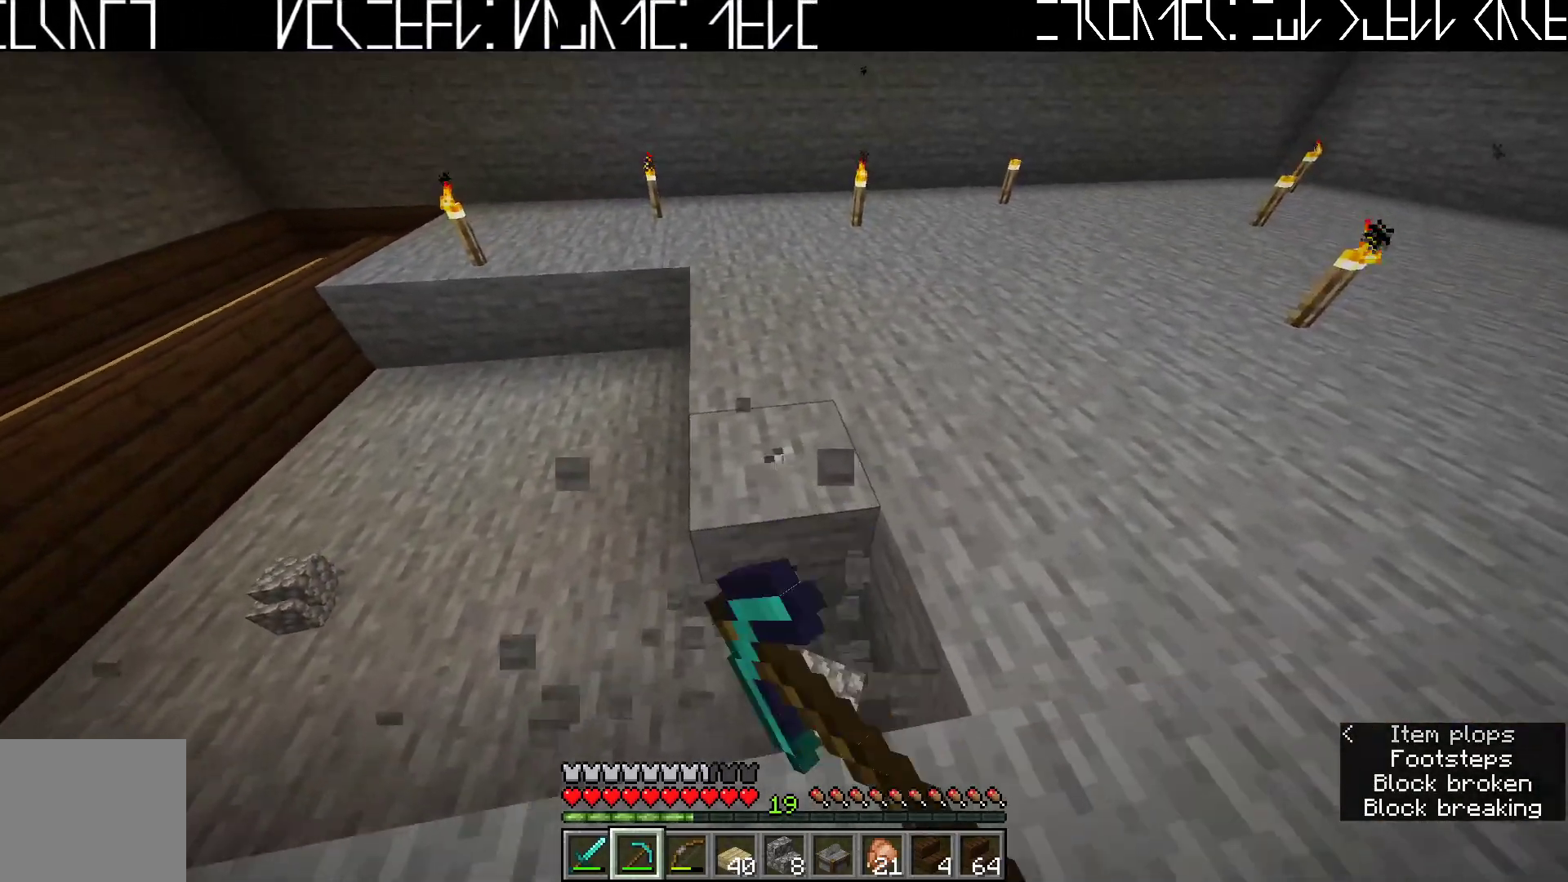
{"keys": ["d", "w"], "events": [[50, "d", "up"], [67, "w", "up"], [350, "d", "down"], [417, "w", "down"]]}
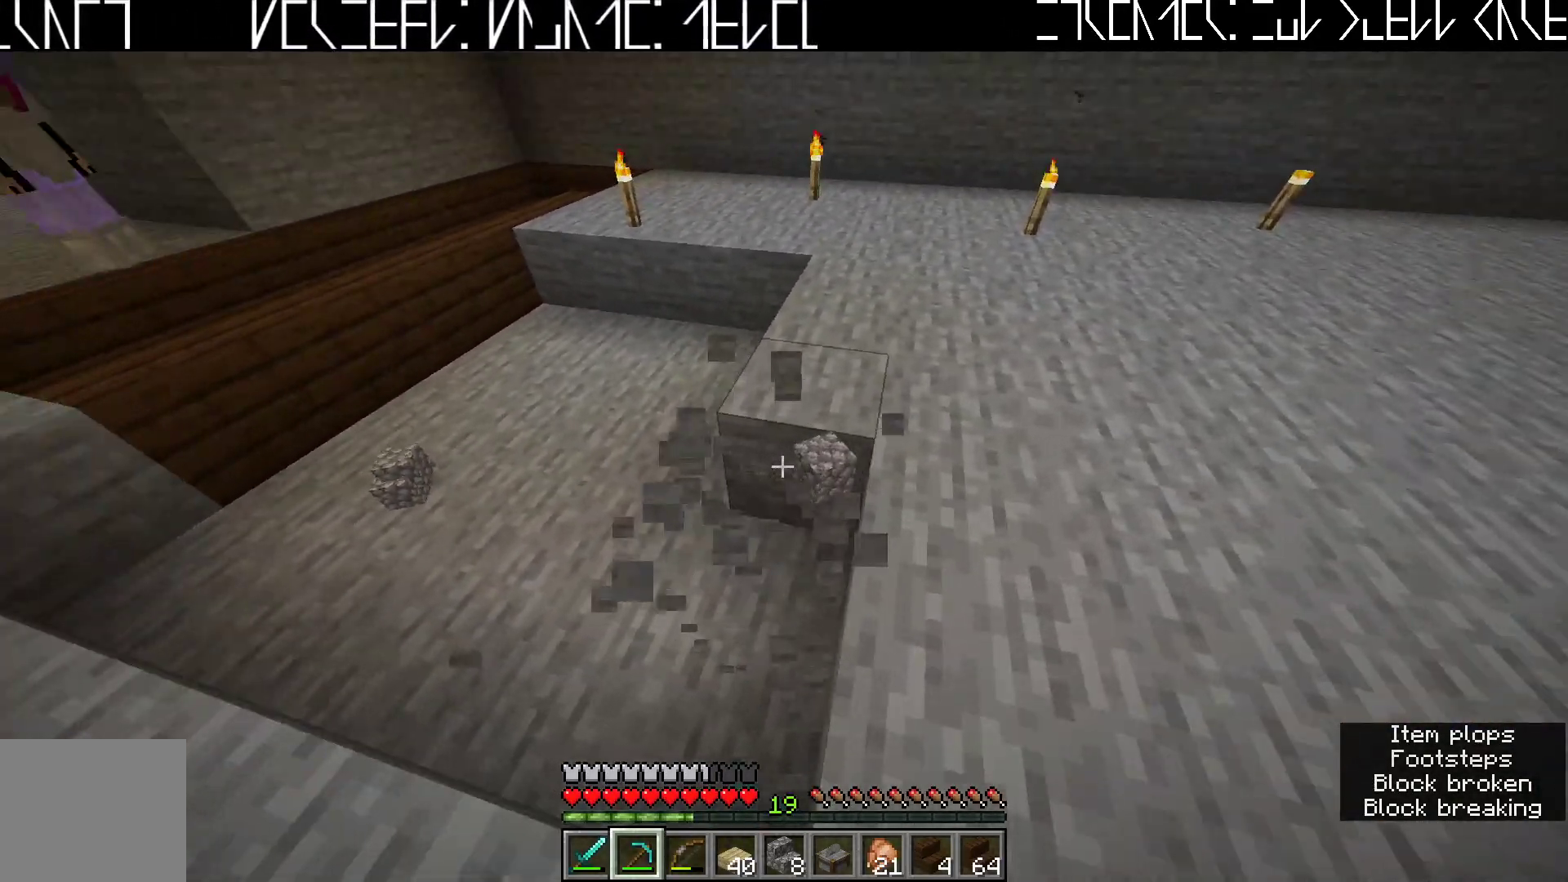
{"keys": ["w"], "events": [[33, "d", "up"], [117, "w", "up"], [333, "d", "down"], [433, "w", "down"], [483, "d", "up"]]}
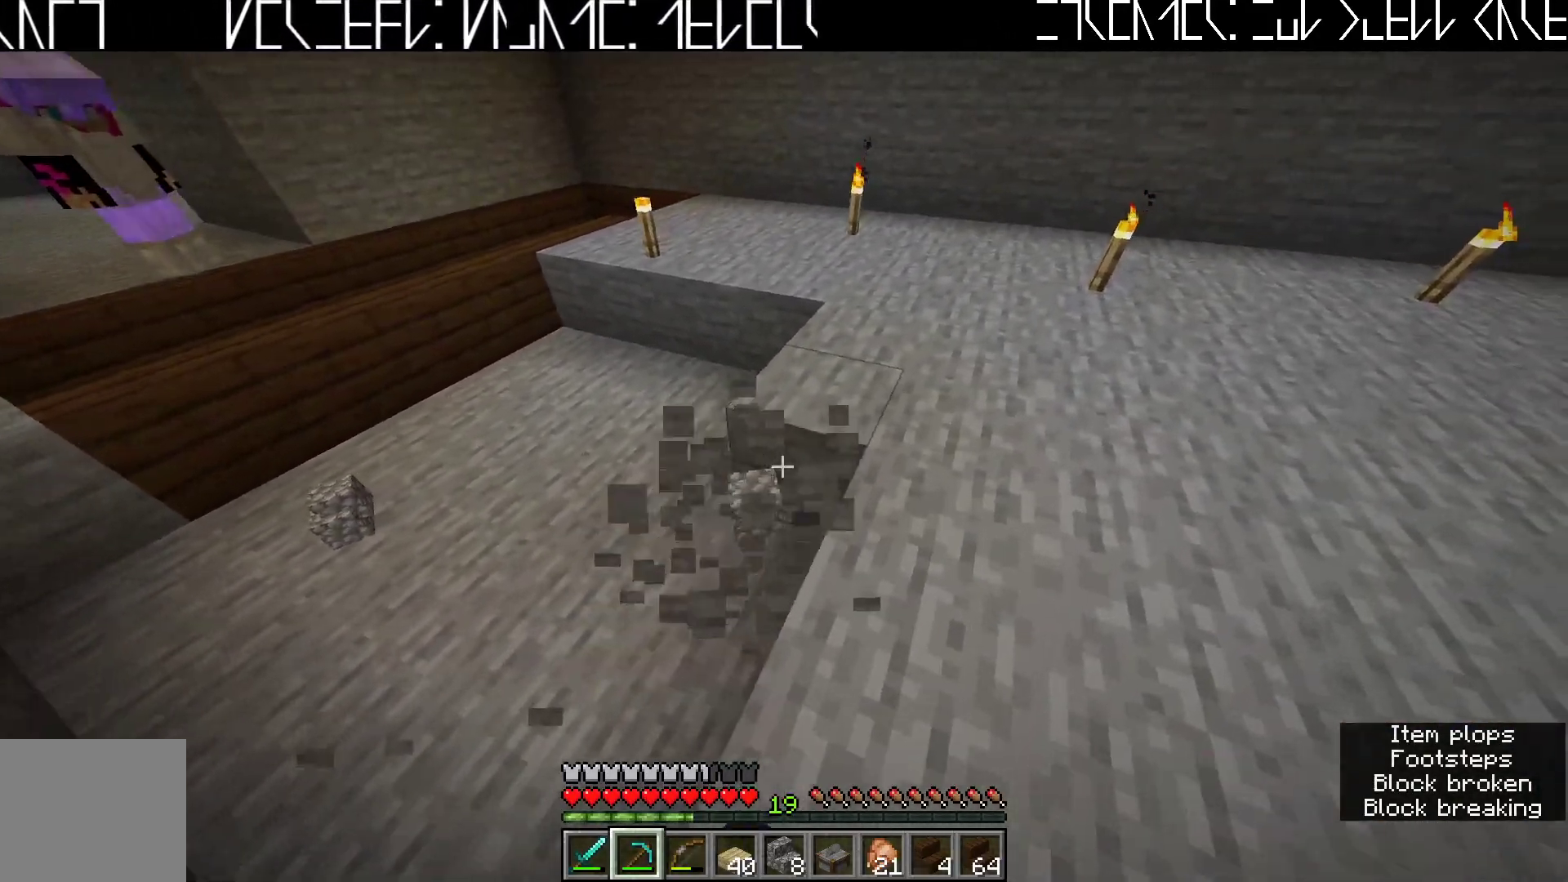
{"keys": ["d", "w"], "events": [[100, "w", "up"], [383, "d", "down"], [467, "w", "down"]]}
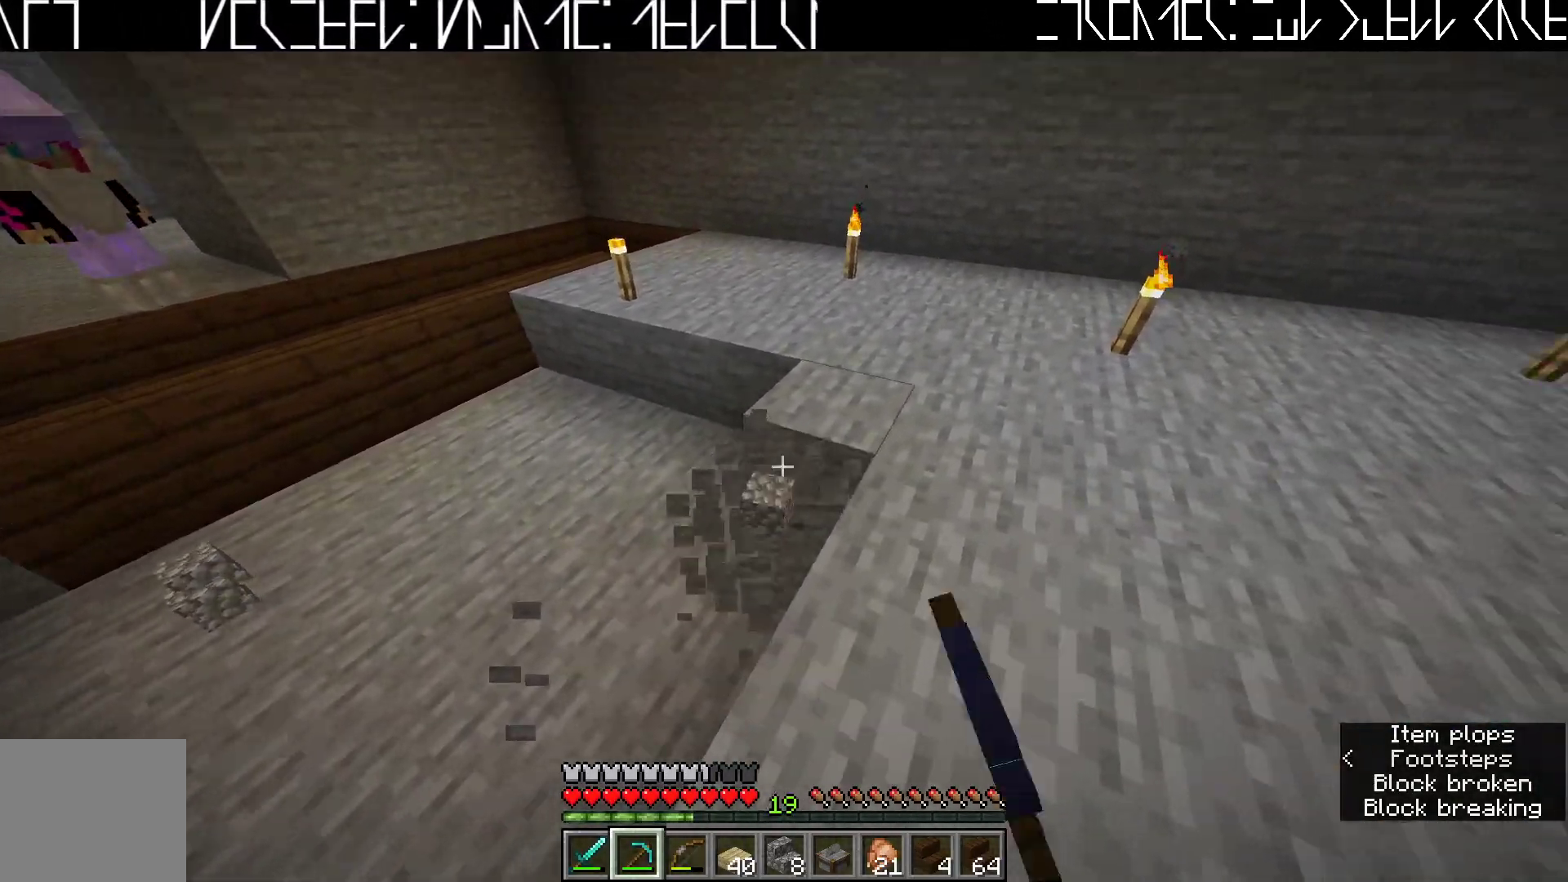
{"keys": [], "events": [[117, "d", "up"], [150, "w", "up"]]}
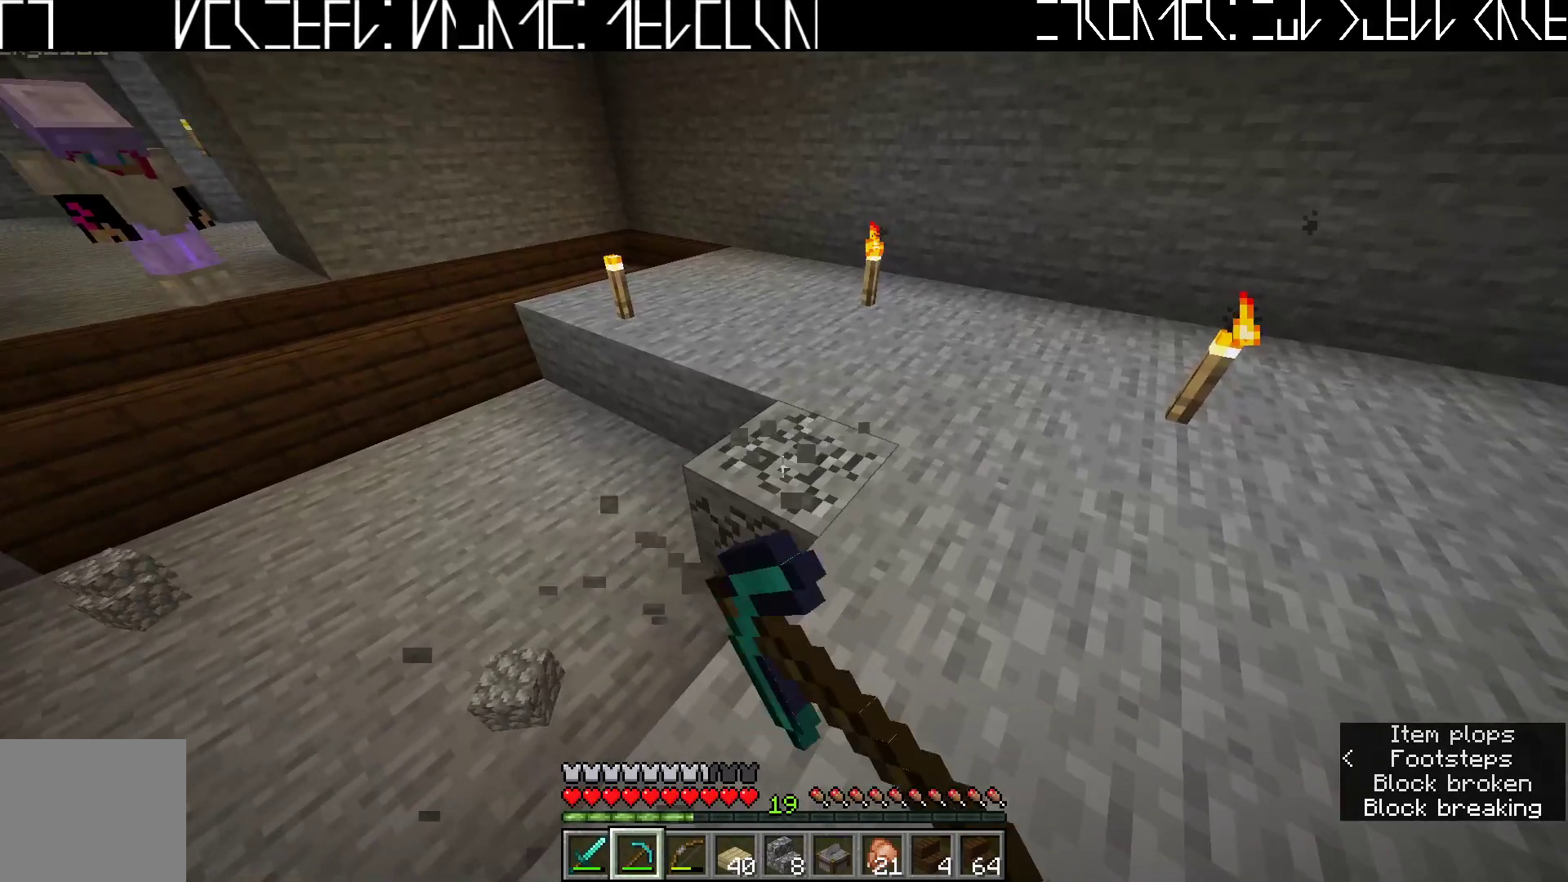
{"keys": ["d"], "events": [[133, "d", "down"], [133, "w", "down"], [383, "w", "up"]]}
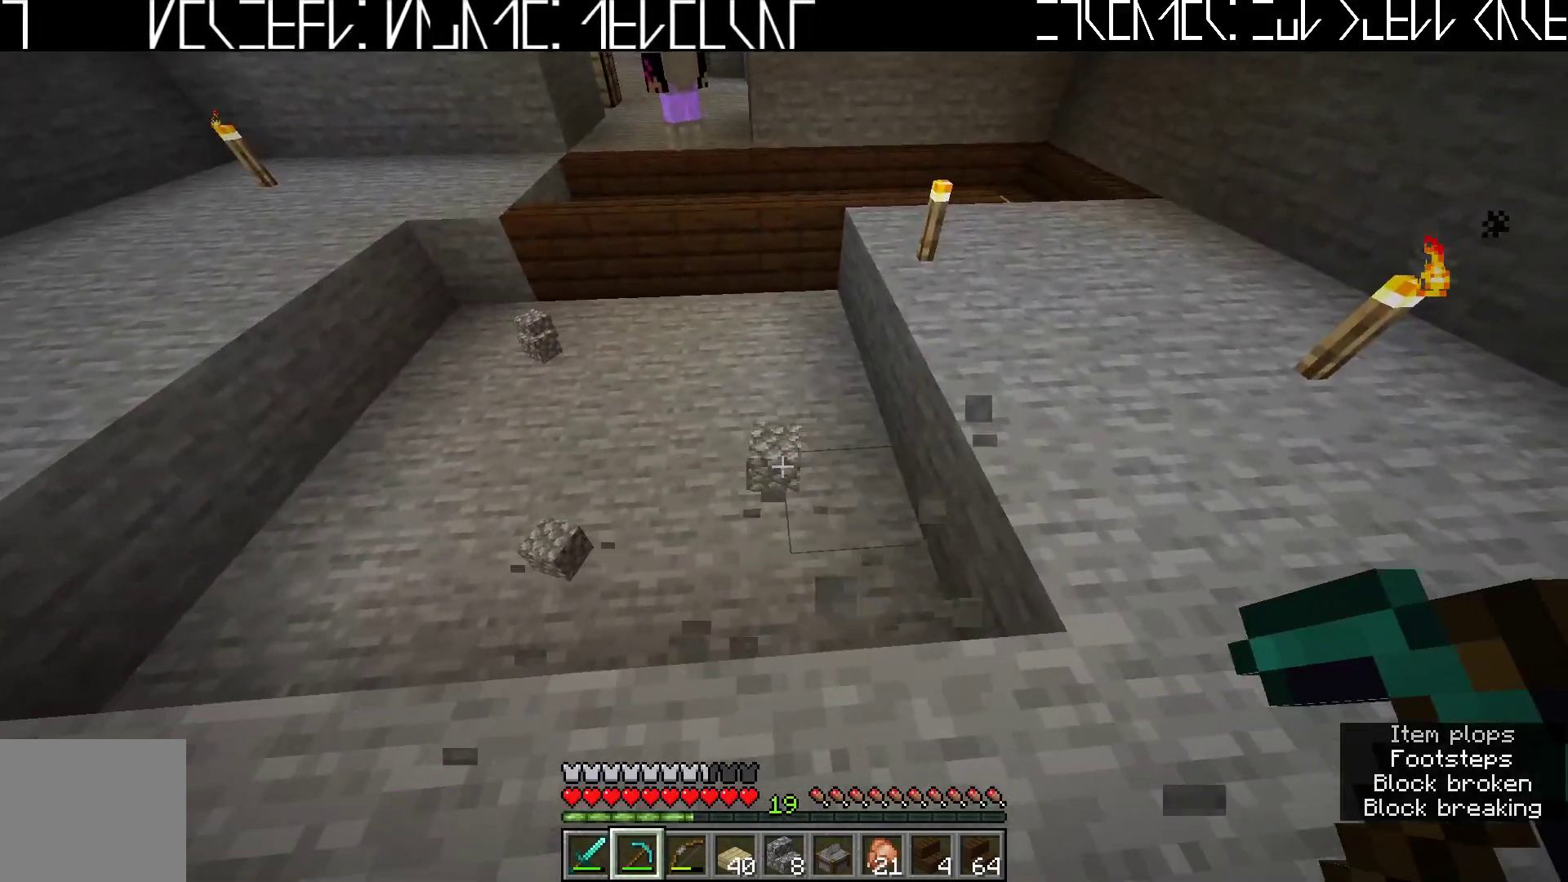
{"keys": ["d", "w"], "events": [[17, "w", "down"], [150, "d", "up"], [167, "a", "down"], [317, "a", "up"], [483, "d", "down"]]}
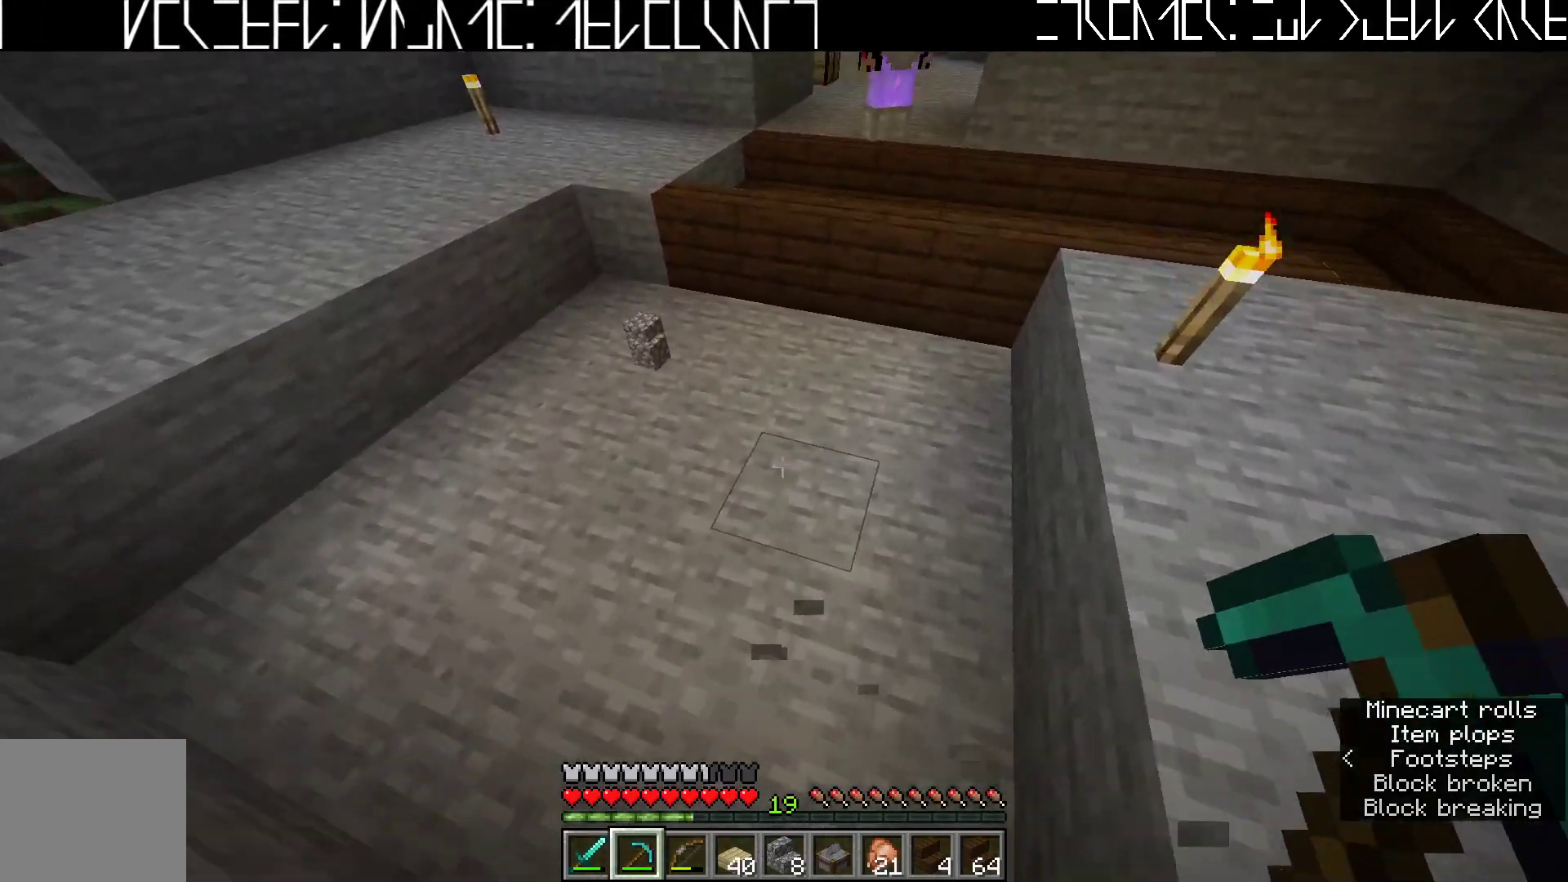
{"keys": ["a"], "events": [[83, "d", "up"], [150, "a", "down"], [267, "a", "up"], [300, "w", "up"], [400, "a", "down"]]}